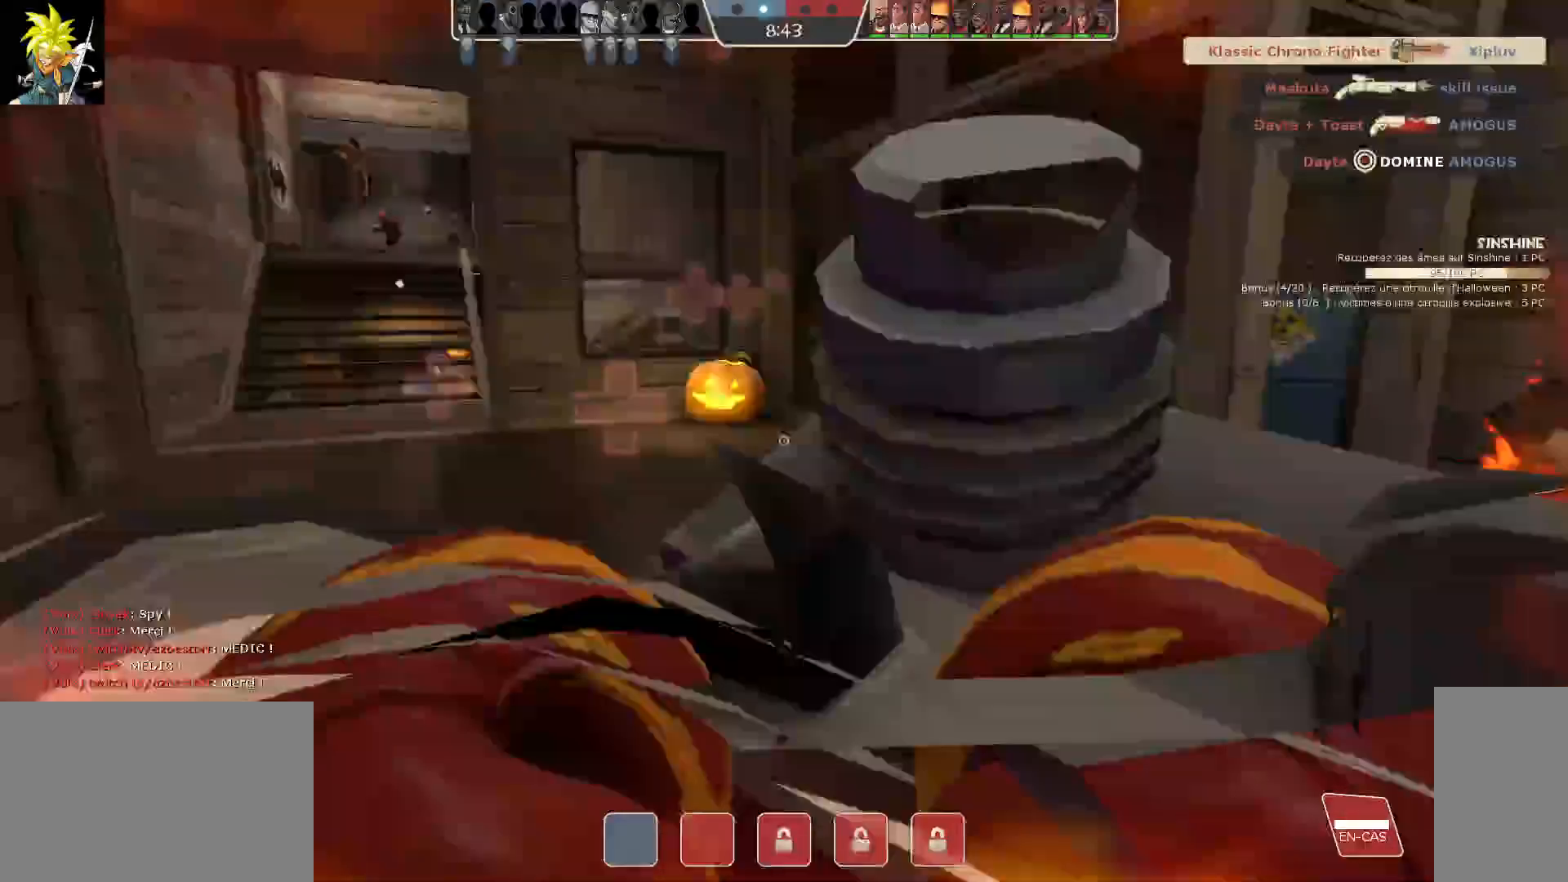
Gameplay with keyboard and mouse; each line is a JSON object with the keys and mouse buttons held at the frame after it. "events" lists presses ("down") and releases ("up") of "a", "ctrl", "d", "e", "f", "q", "r", "s", "shift", "space", "tab", "z", "mouse_left", "mouse_wheel", "mouse_right", "mouse_mb4" and "mouse_mb5" between this image and that frame as [ms after this image, input, new state], when the widget could be followed in between. "mouse_left", "mouse_wheel", "mouse_right", "mouse_mb4", "mouse_mb5" = the "left", "wheel", "right", "mb4", "mb5" buttons of the "mouse" list. No other keys are recorded. "wheel" means that the mouse wheel is clicked or scrolled. Mouse movement is not recorded.
{"keys": ["a"], "mouse": [], "events": [[117, "a", "down"]]}
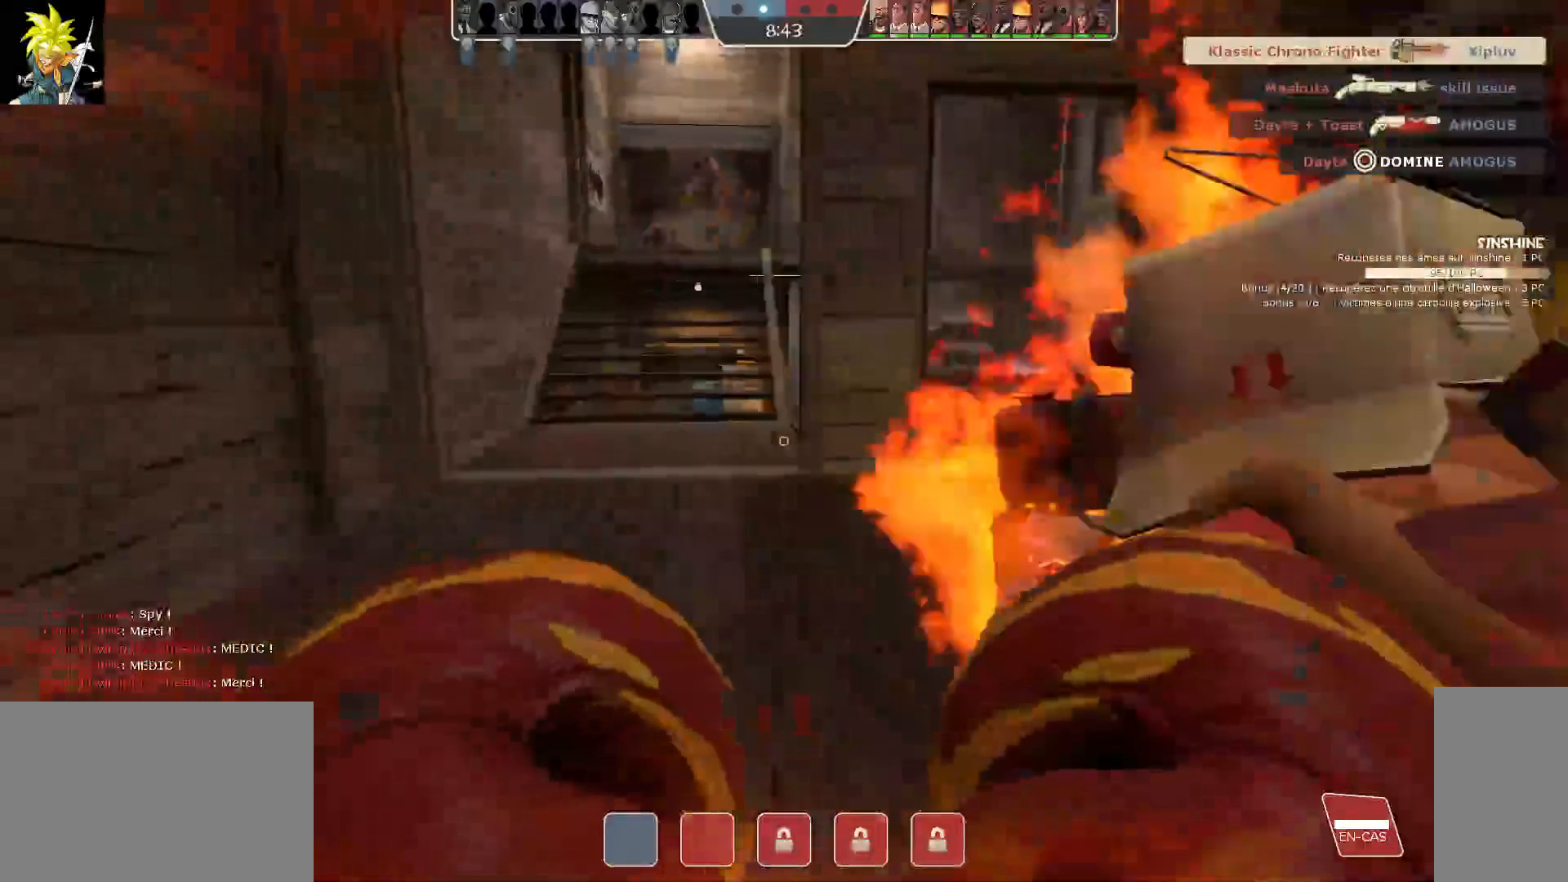
{"keys": [], "mouse": [], "events": [[17, "a", "up"]]}
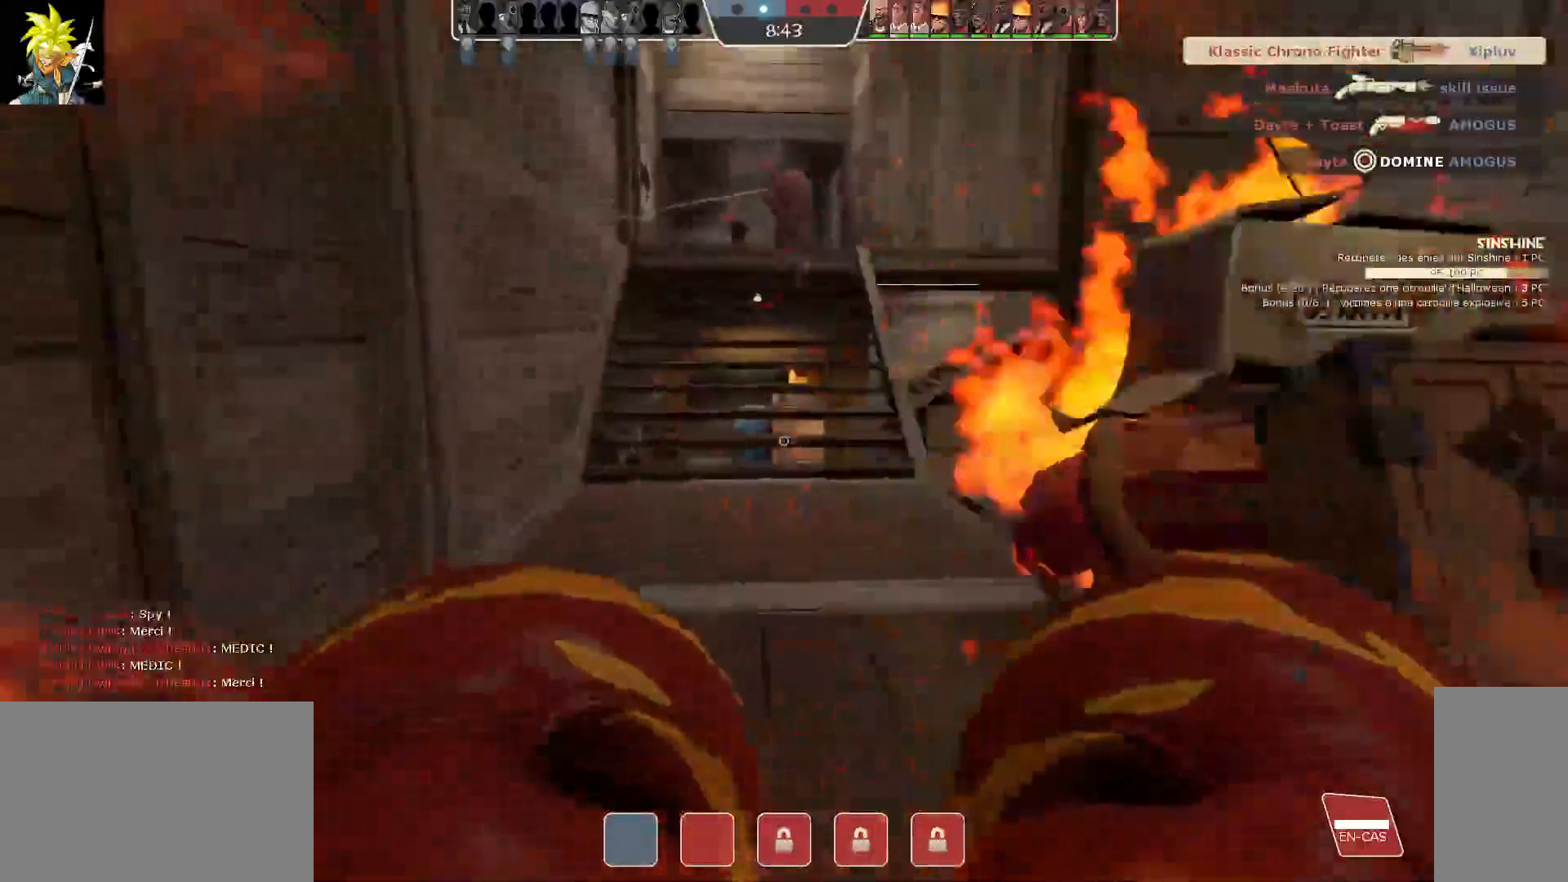
{"keys": [], "mouse": [], "events": []}
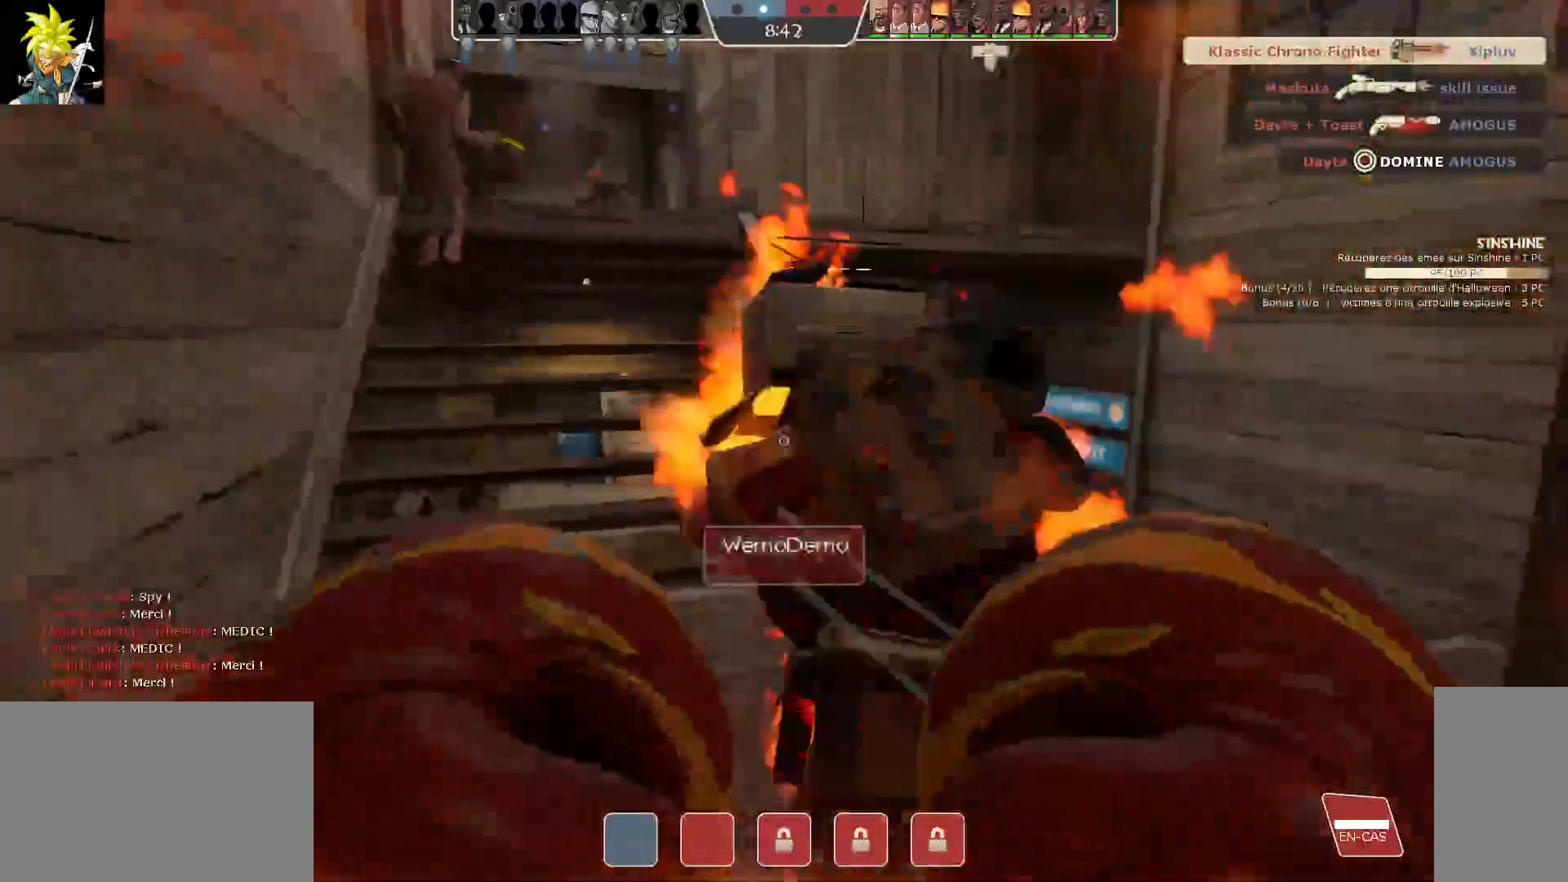
{"keys": [], "mouse": [], "events": []}
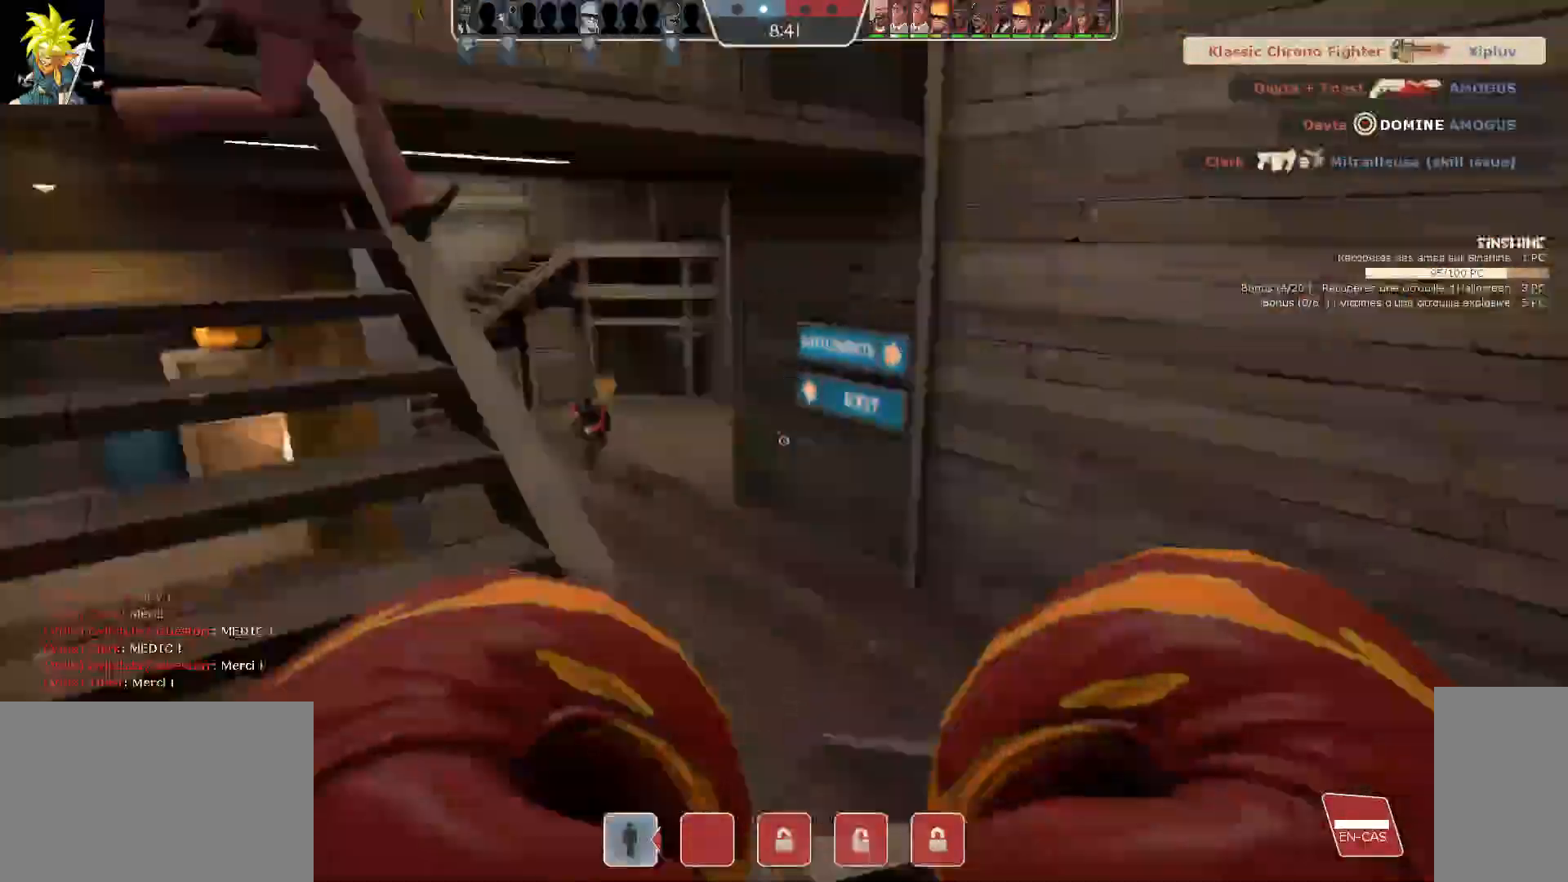
{"keys": [], "mouse": [], "events": [[17, "d", "down"], [183, "d", "up"]]}
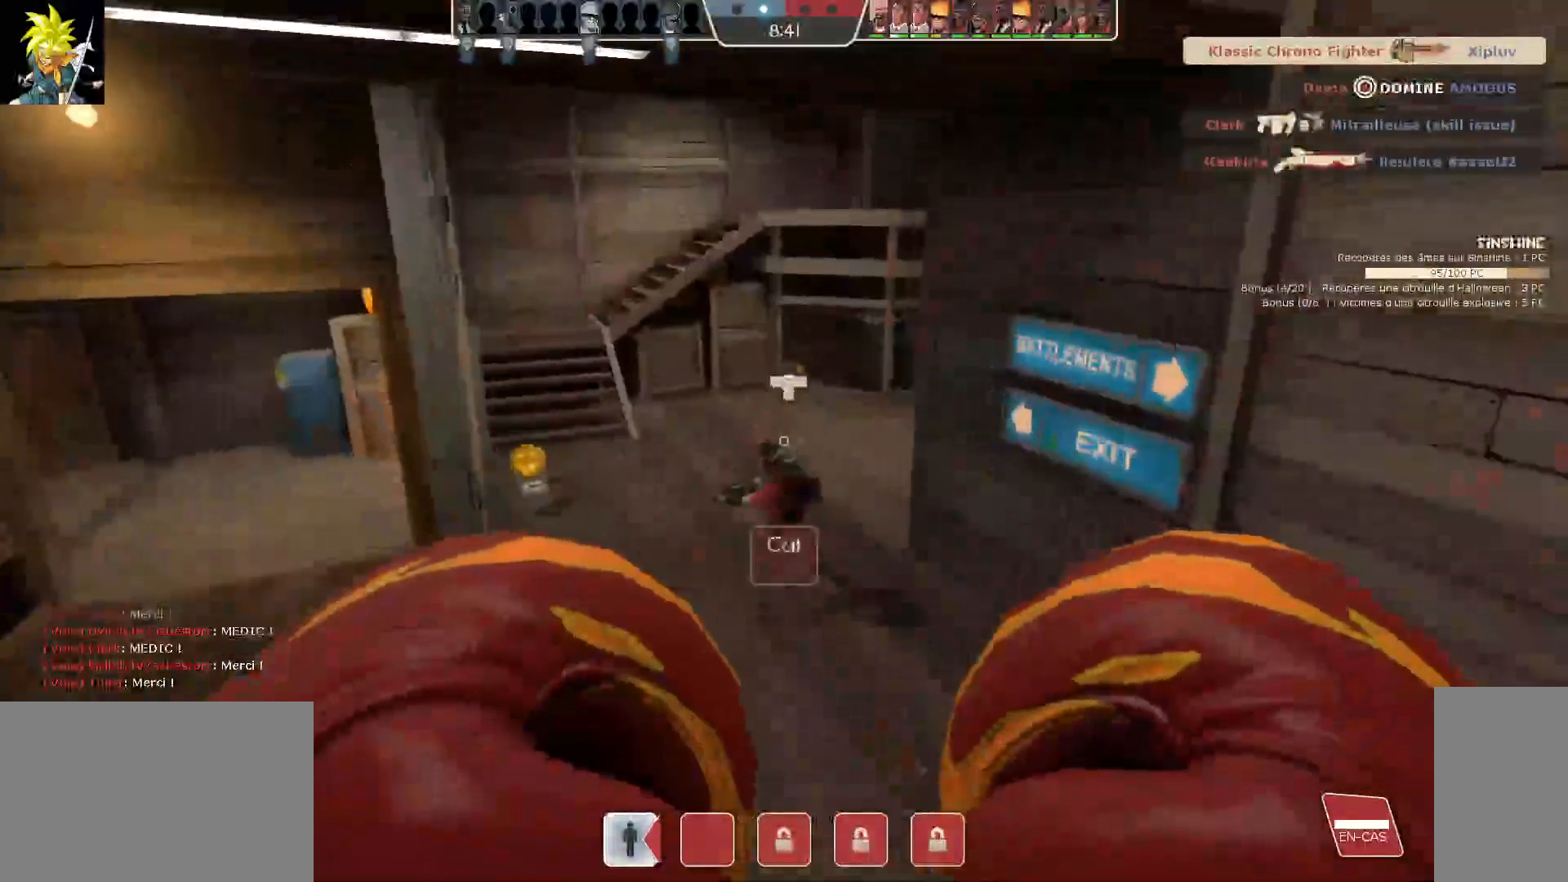
{"keys": [], "mouse": ["left"], "events": [[150, "mouse_left", "down"]]}
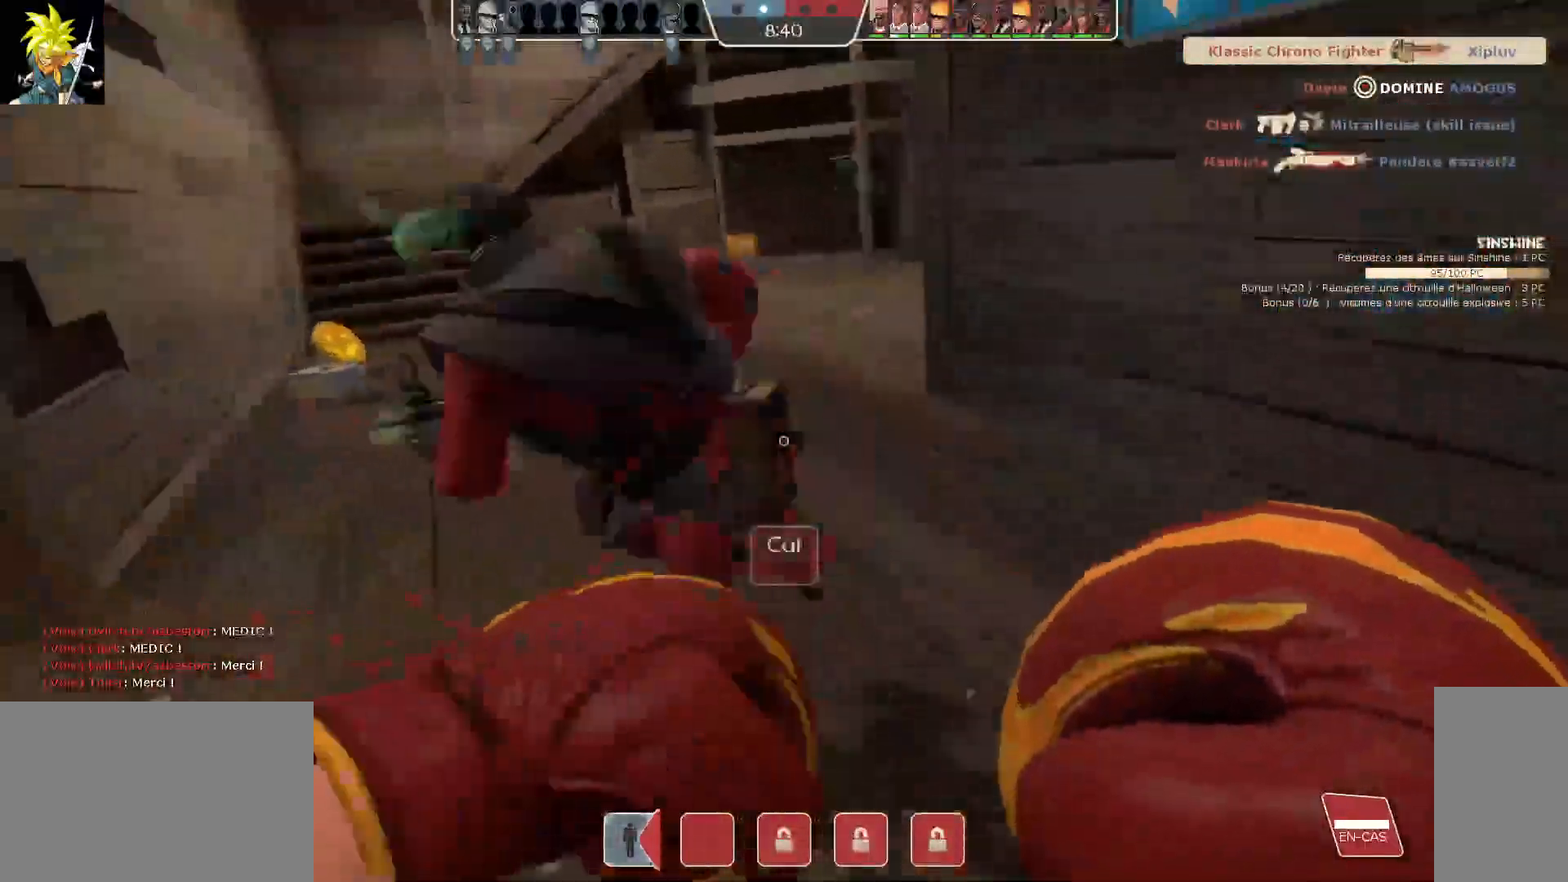
{"keys": [], "mouse": [], "events": [[500, "mouse_left", "up"]]}
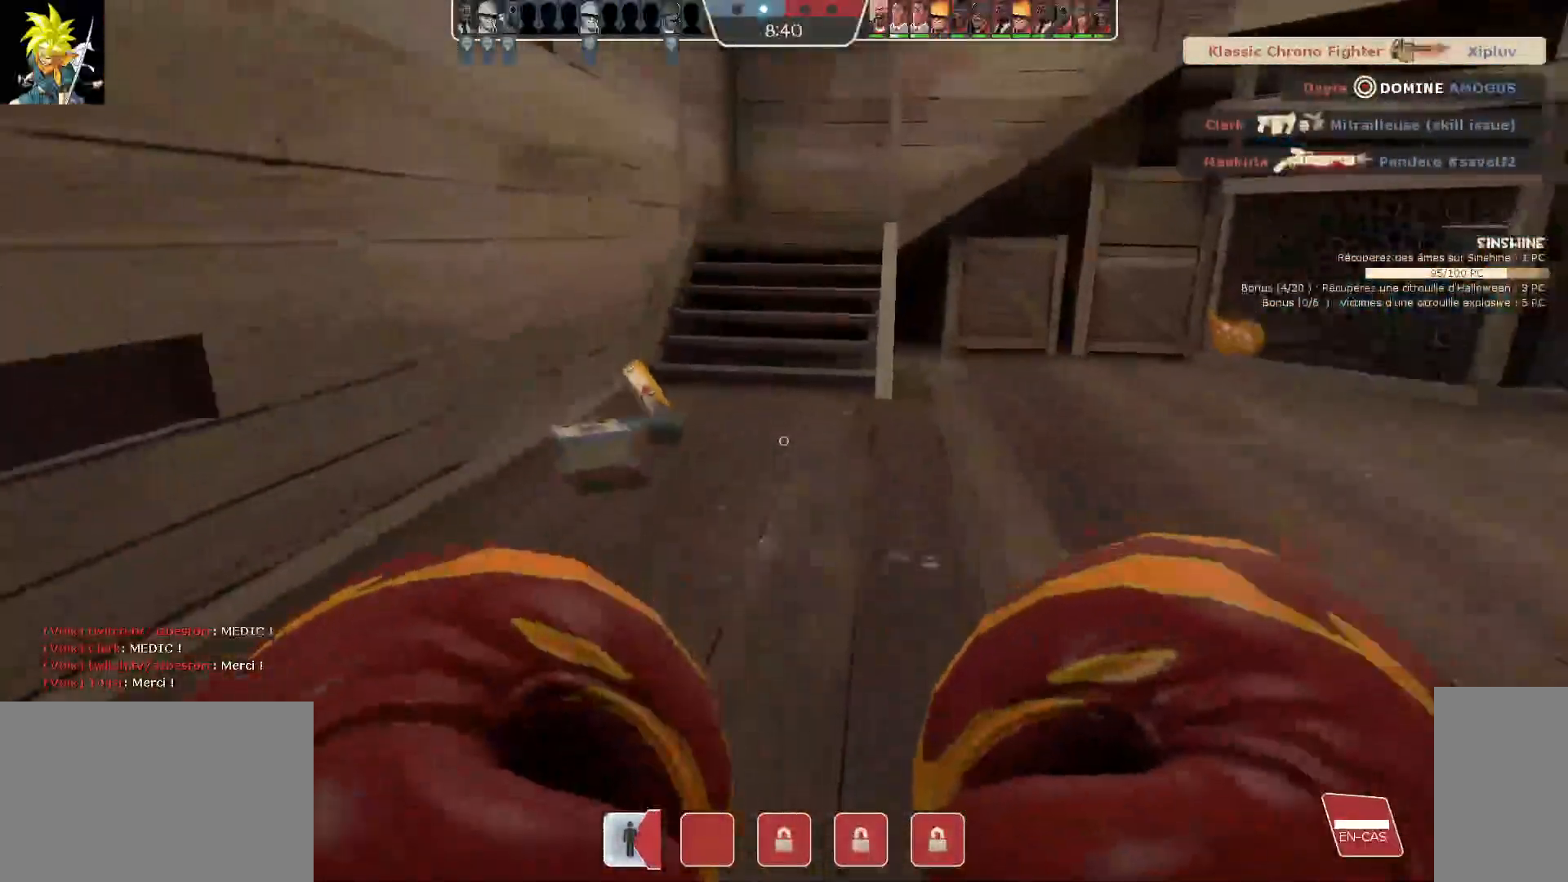
{"keys": ["a"], "mouse": [], "events": [[117, "a", "down"]]}
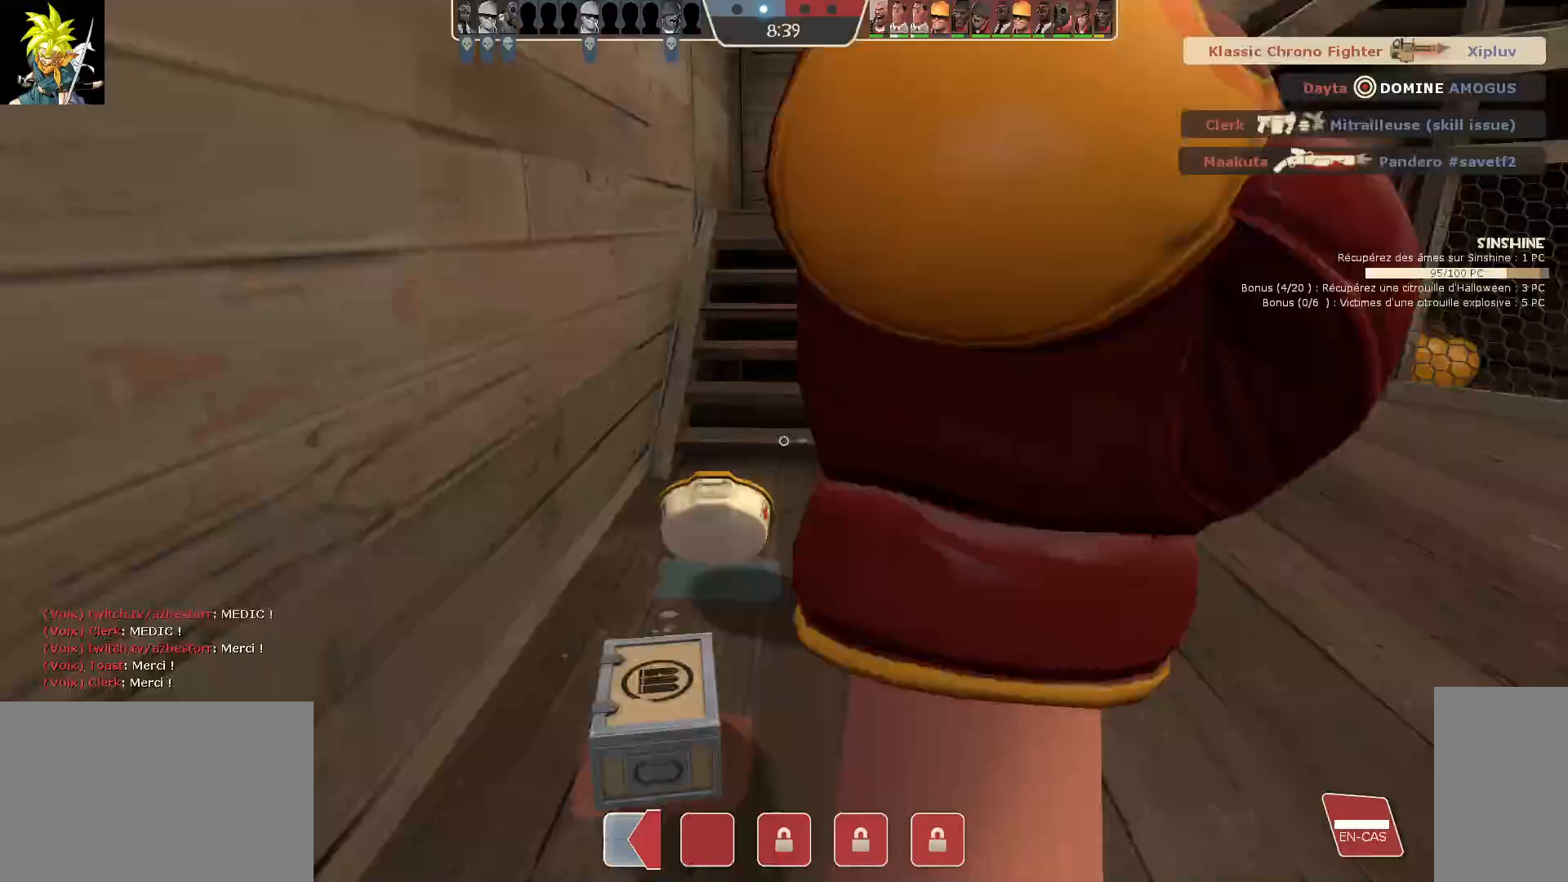
{"keys": ["a"], "mouse": [], "events": [[283, "a", "up"], [367, "a", "down"]]}
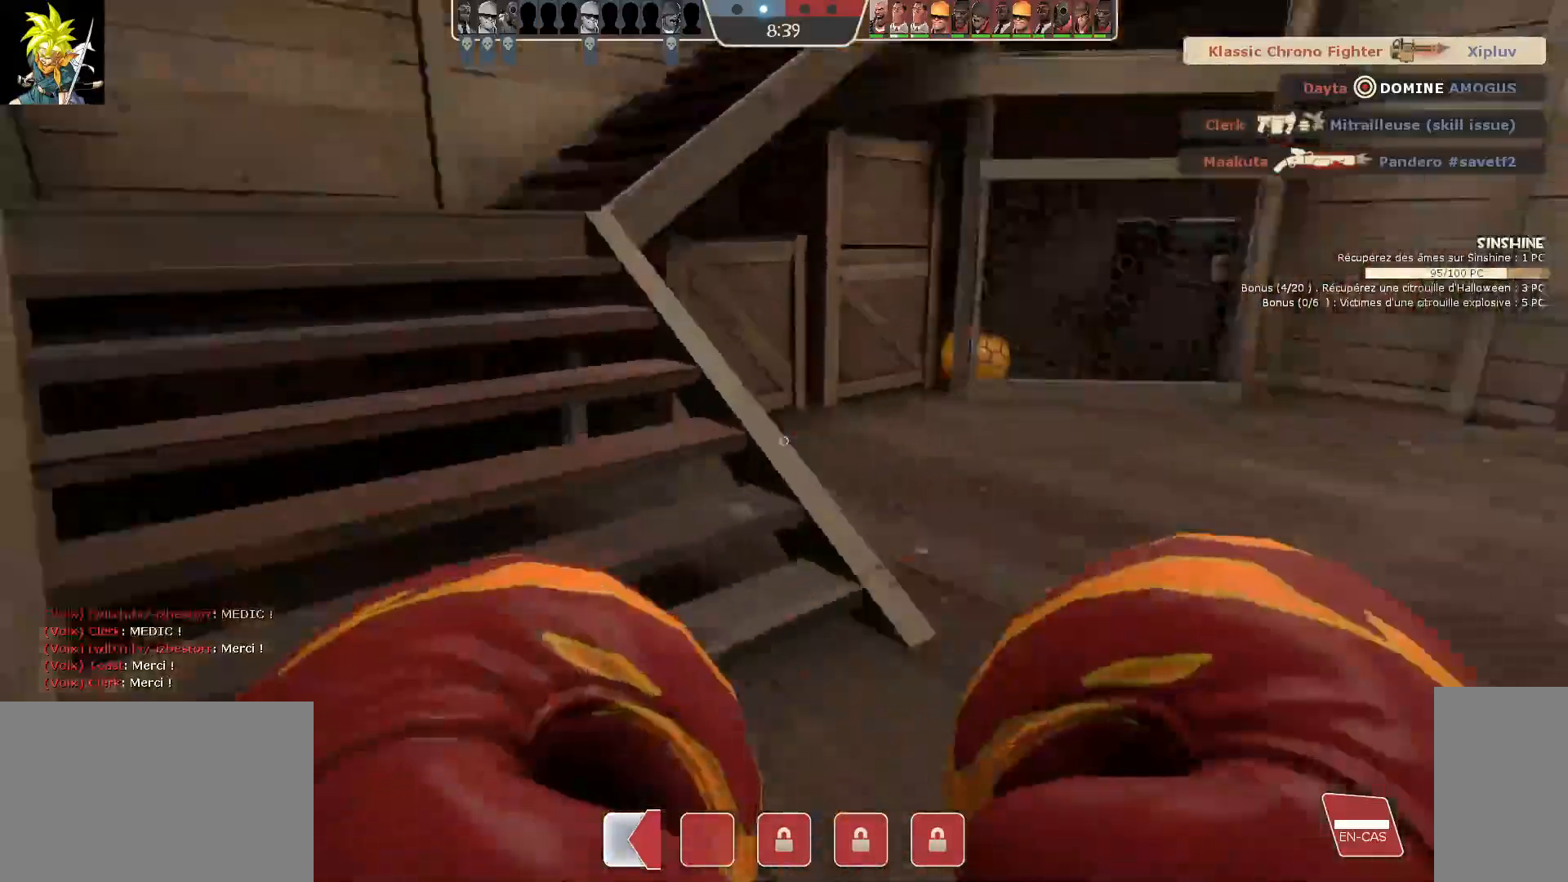
{"keys": [], "mouse": [], "events": [[17, "a", "up"]]}
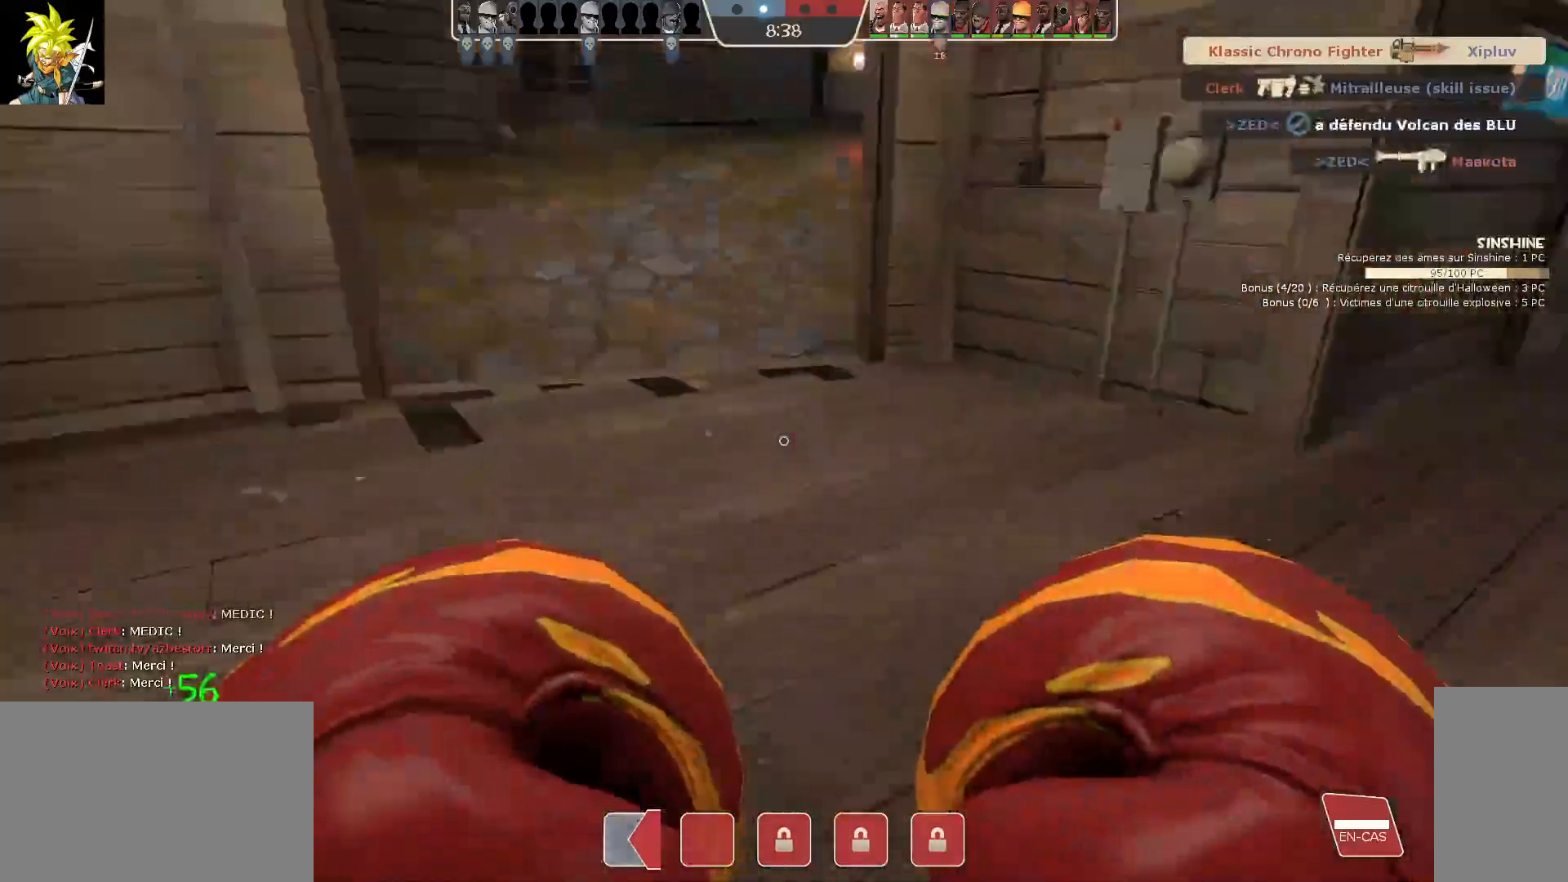
{"keys": [], "mouse": [], "events": [[17, "q", "down"], [167, "q", "up"]]}
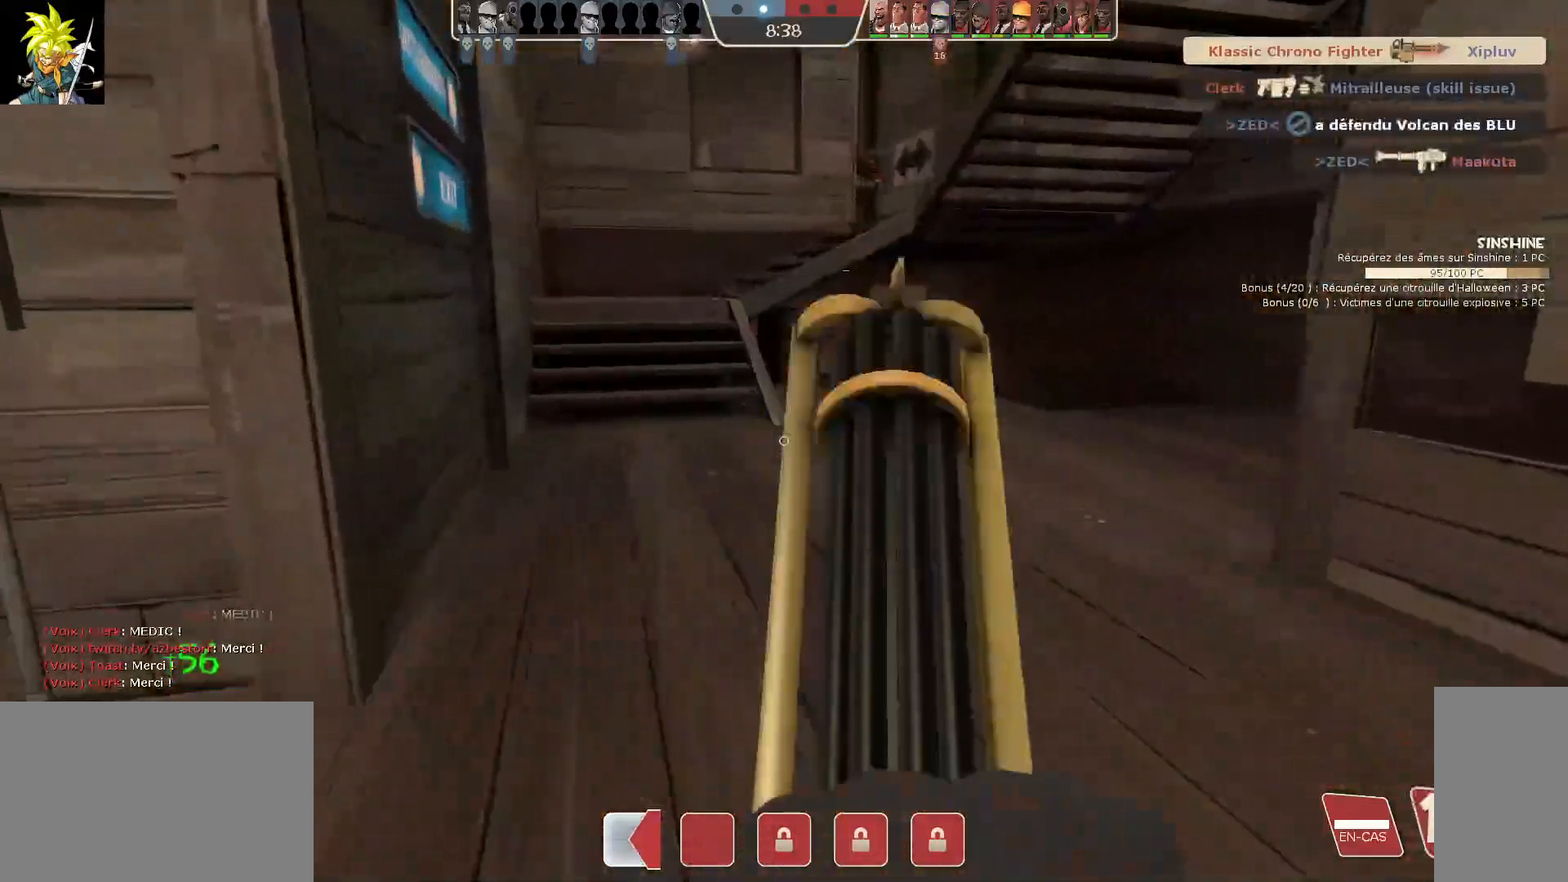
{"keys": ["q"], "mouse": [], "events": [[500, "q", "down"]]}
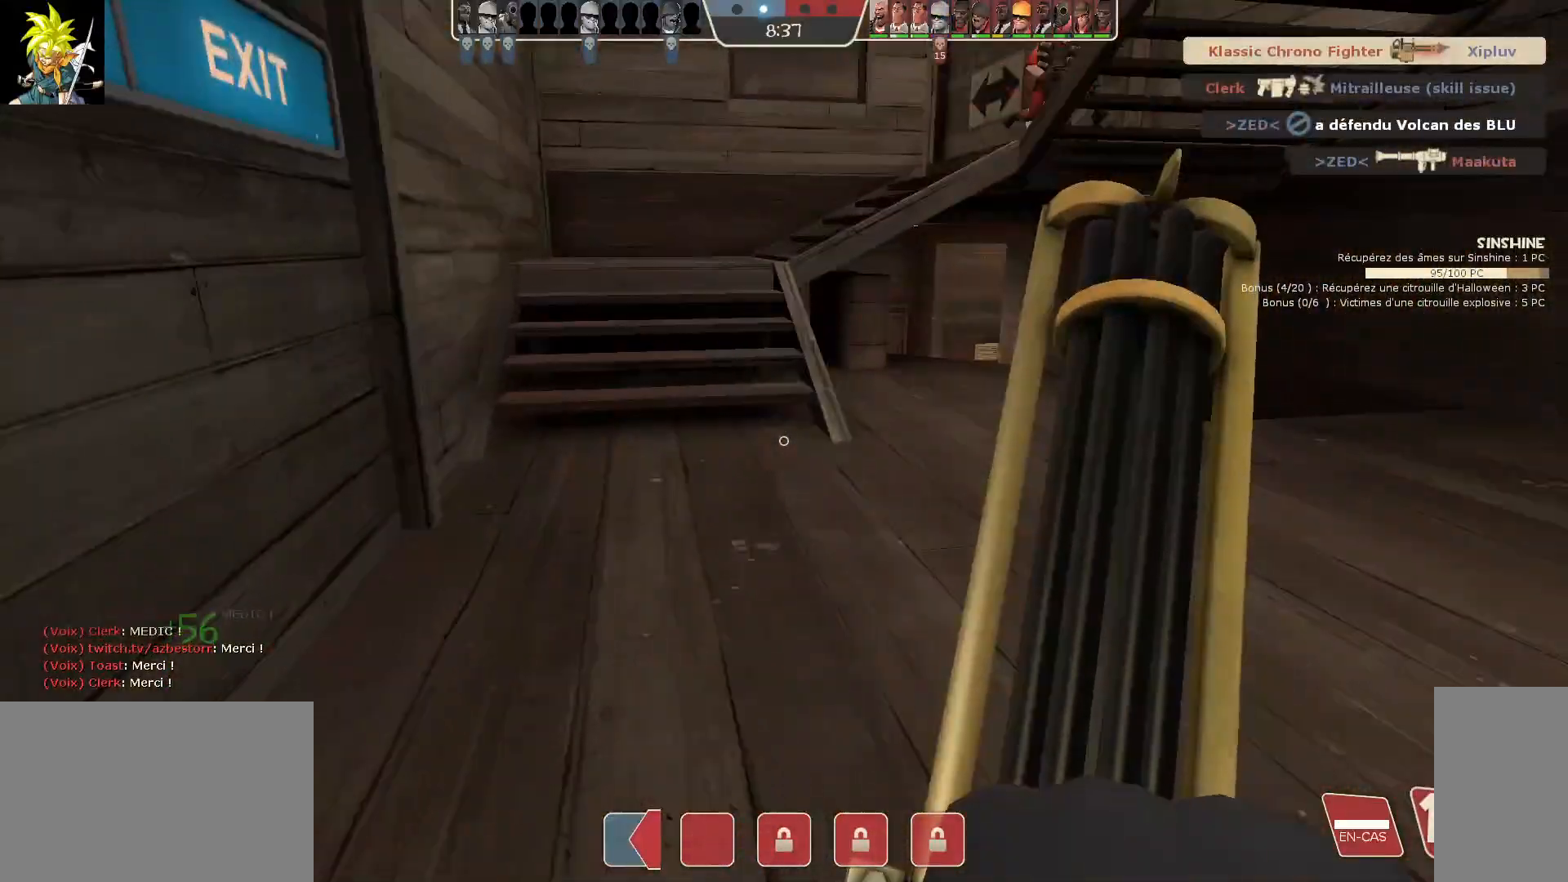
{"keys": ["a"], "mouse": [], "events": [[167, "q", "up"], [483, "a", "down"]]}
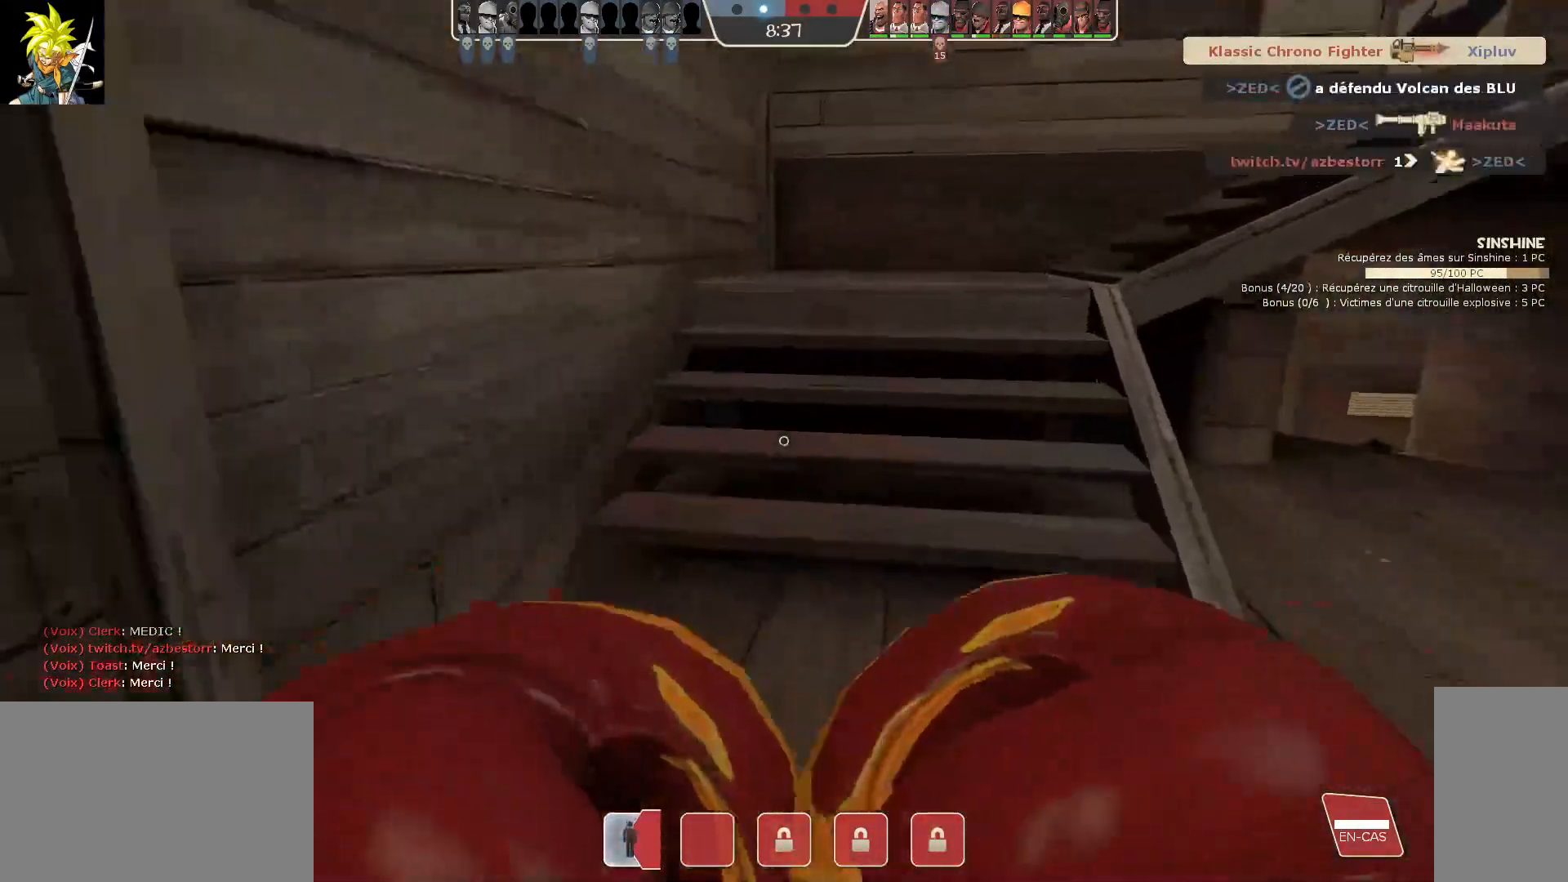
{"keys": [], "mouse": [], "events": [[200, "a", "up"]]}
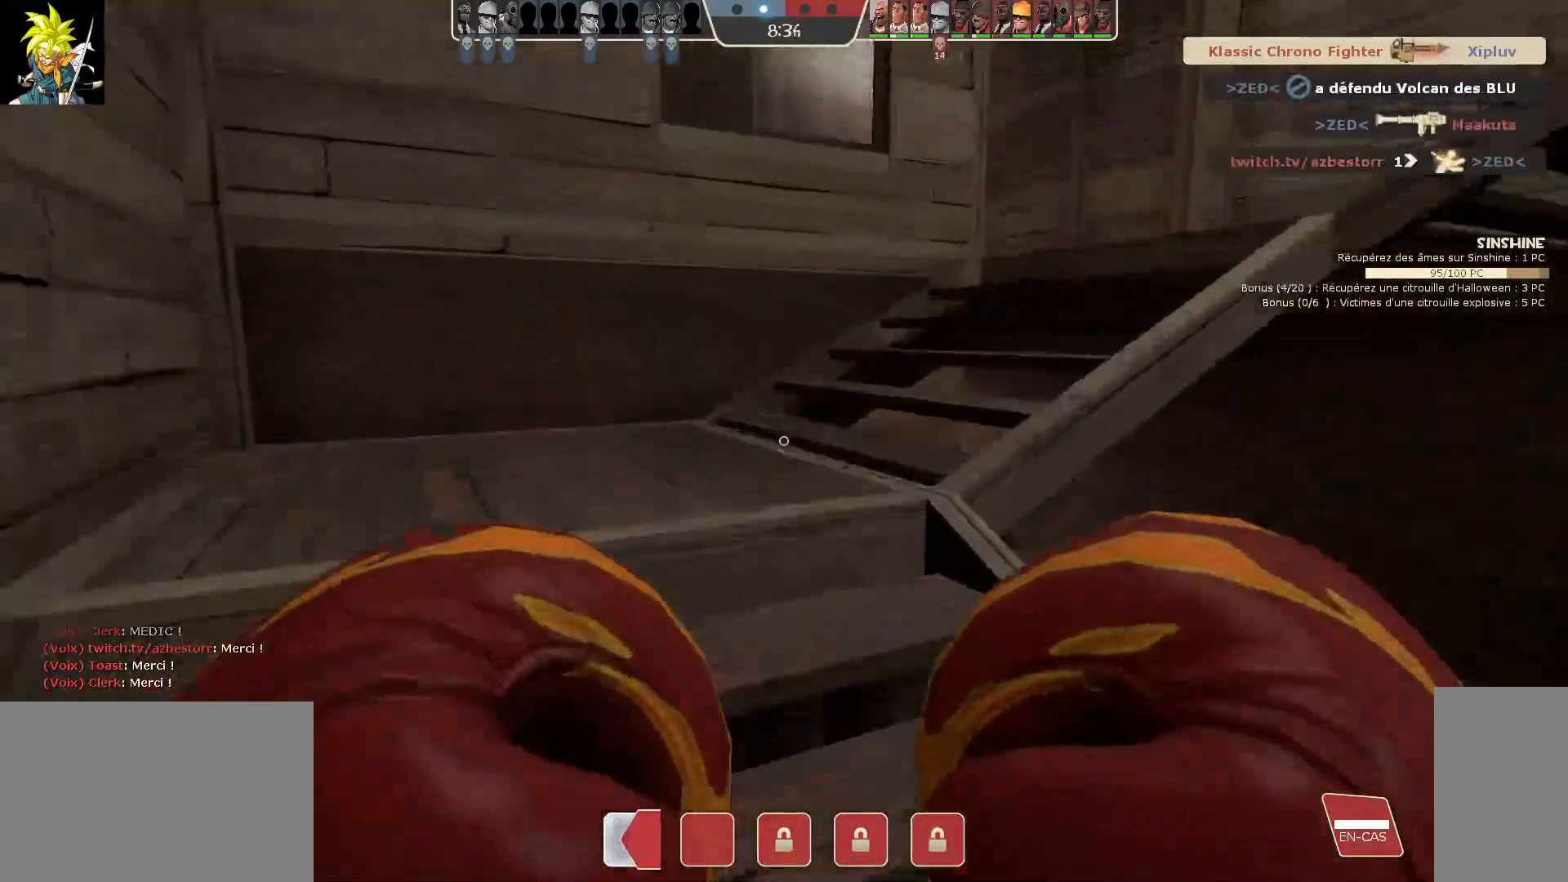
{"keys": [], "mouse": [], "events": [[117, "a", "down"], [300, "a", "up"]]}
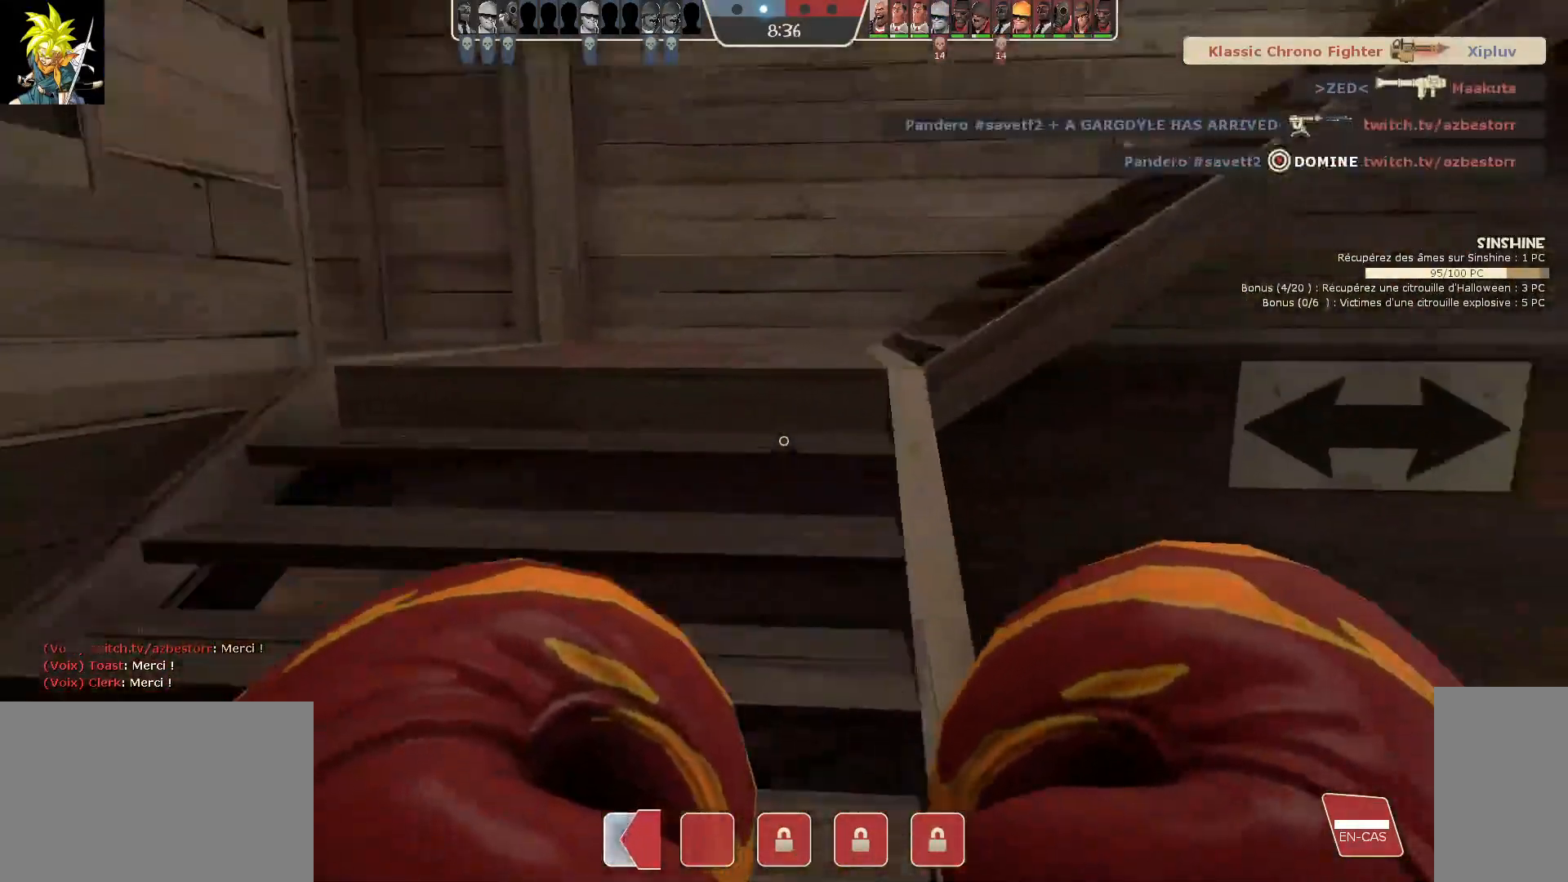
{"keys": [], "mouse": [], "events": []}
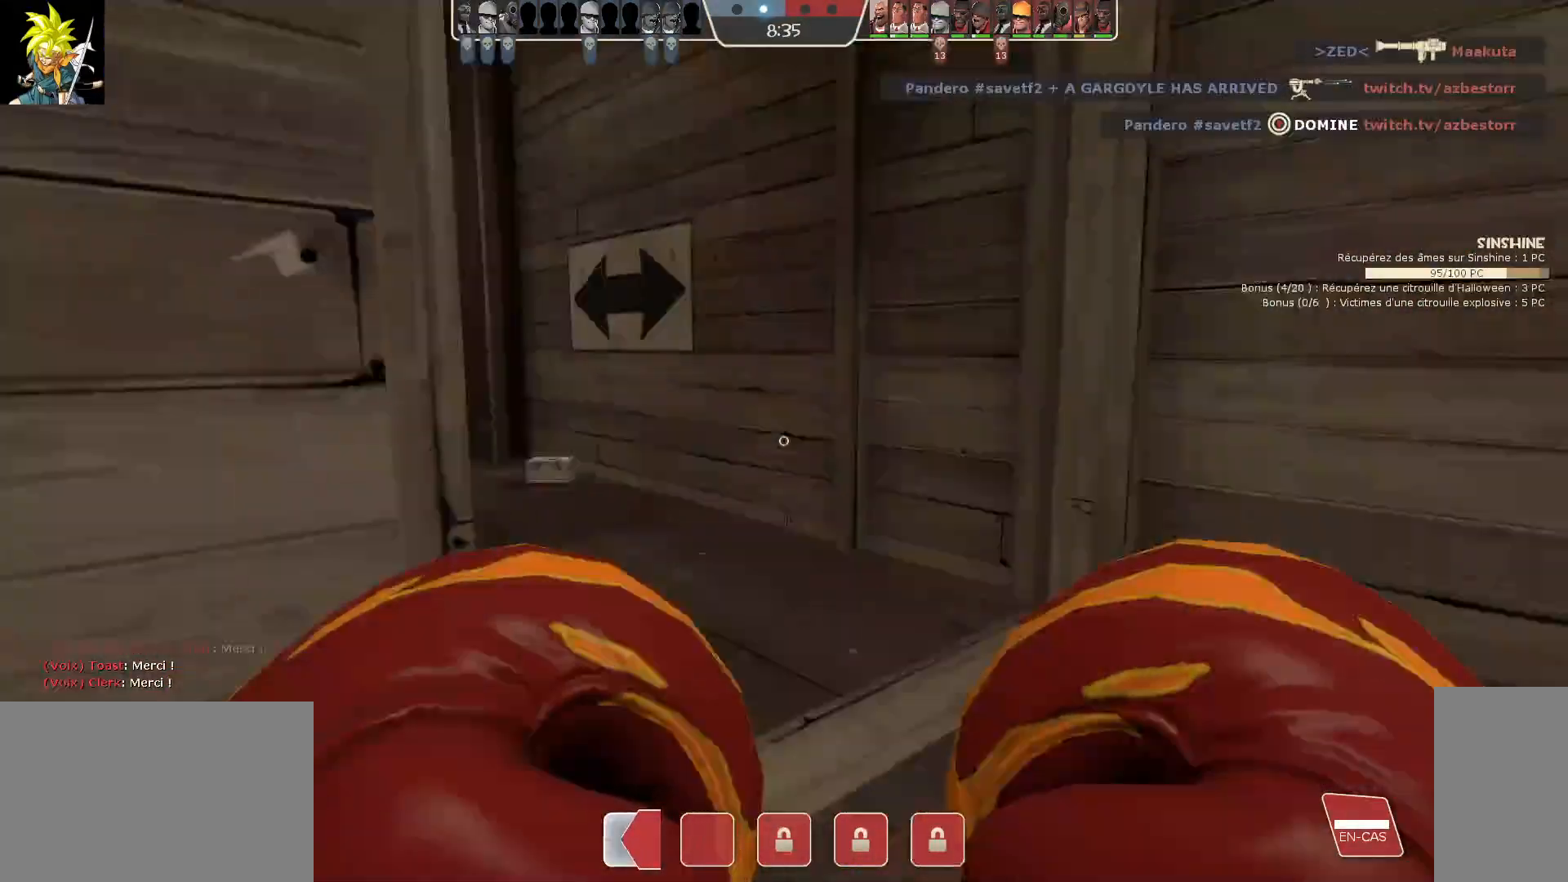
{"keys": [], "mouse": [], "events": []}
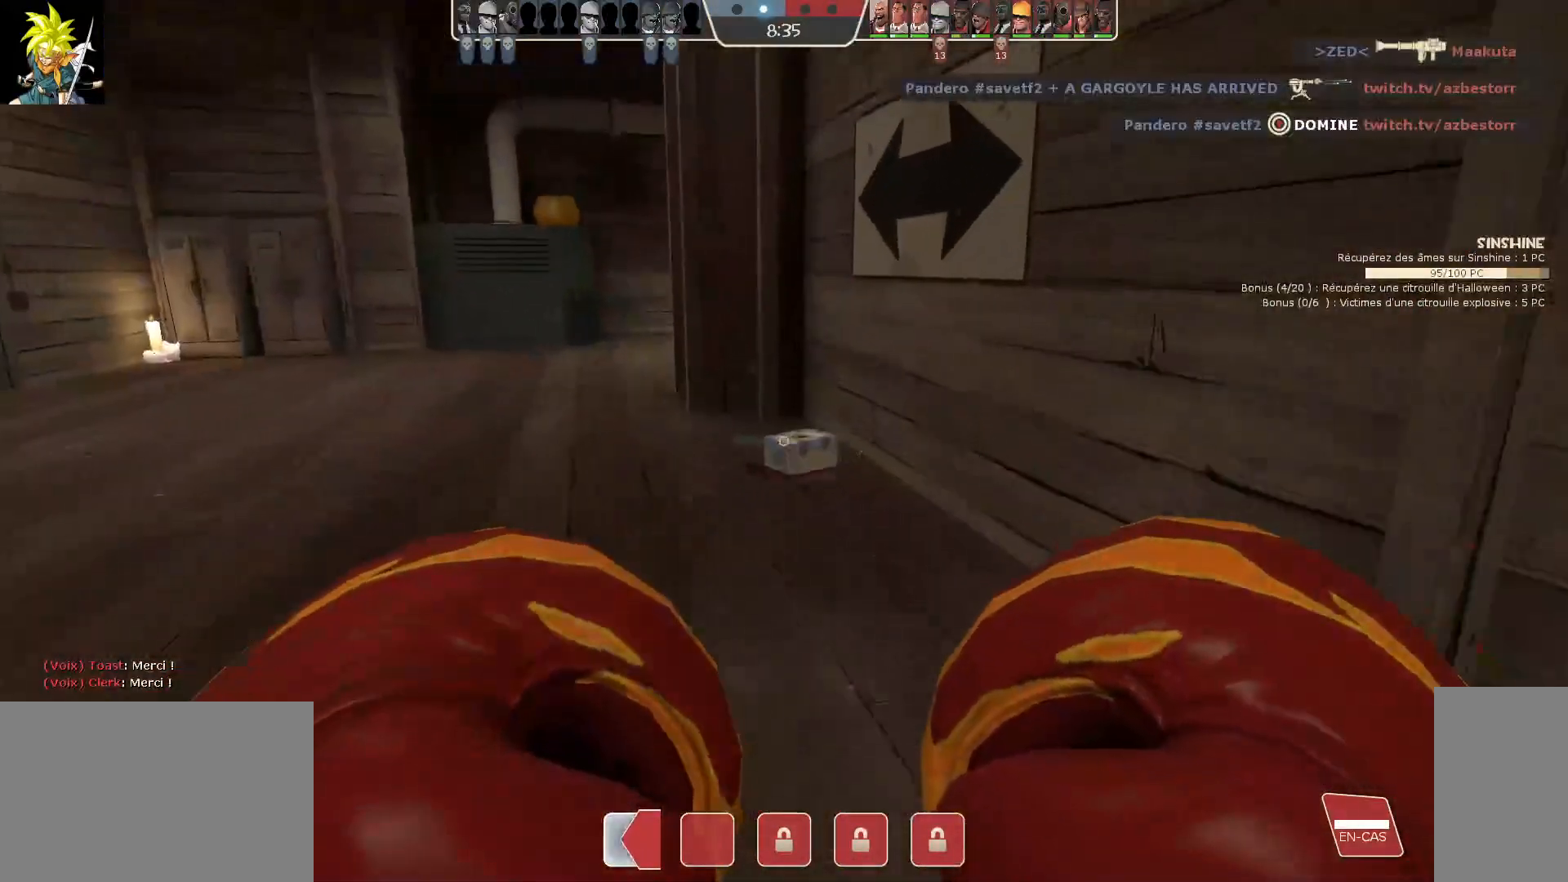
{"keys": ["d"], "mouse": [], "events": [[400, "d", "down"]]}
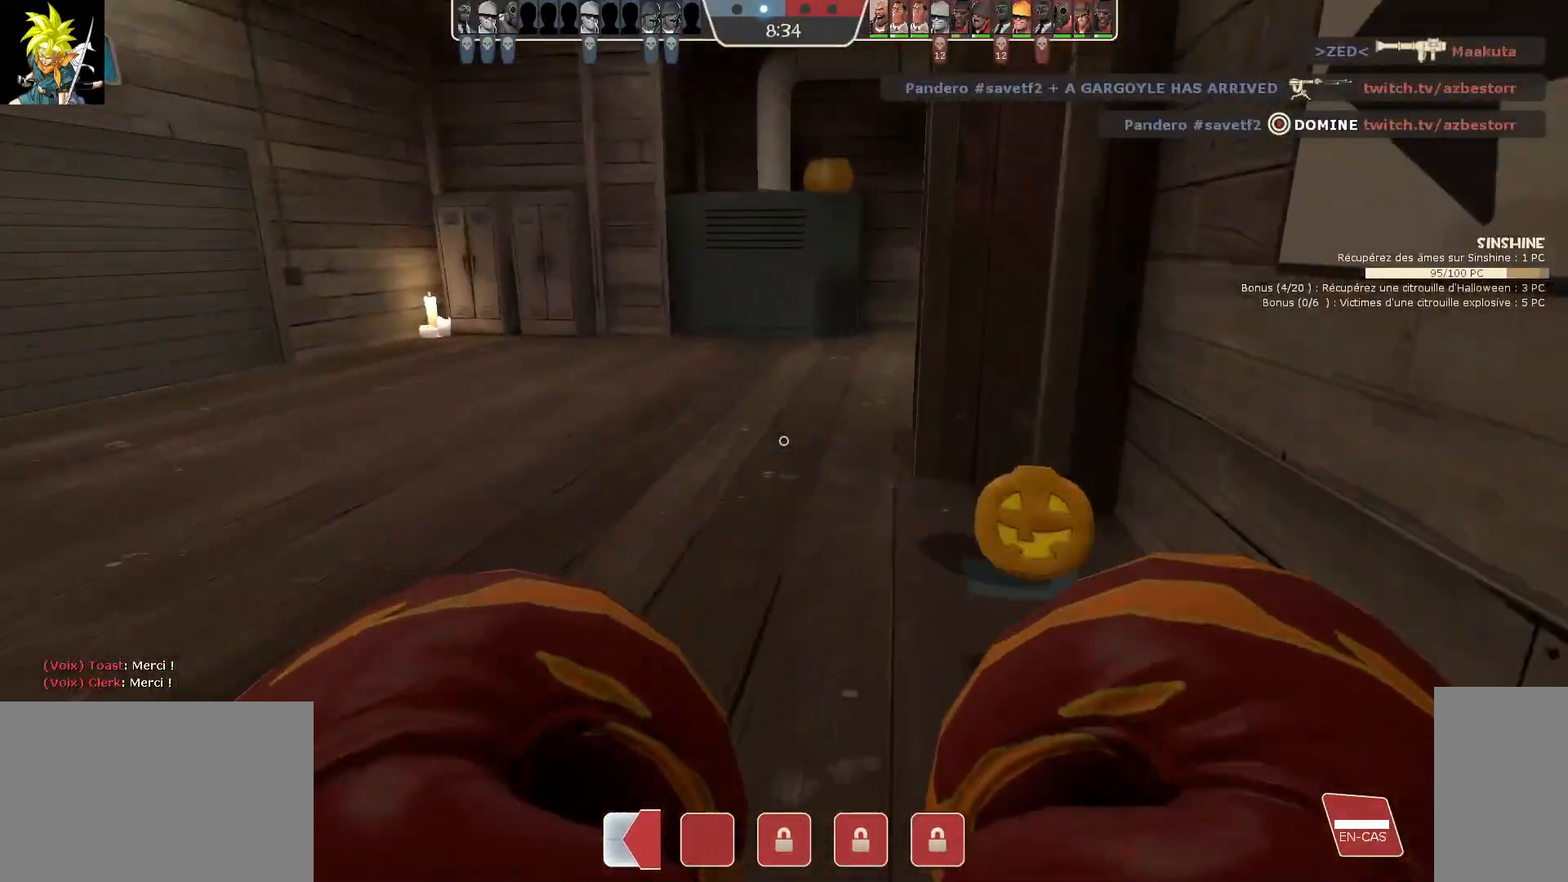
{"keys": [], "mouse": [], "events": [[100, "d", "up"]]}
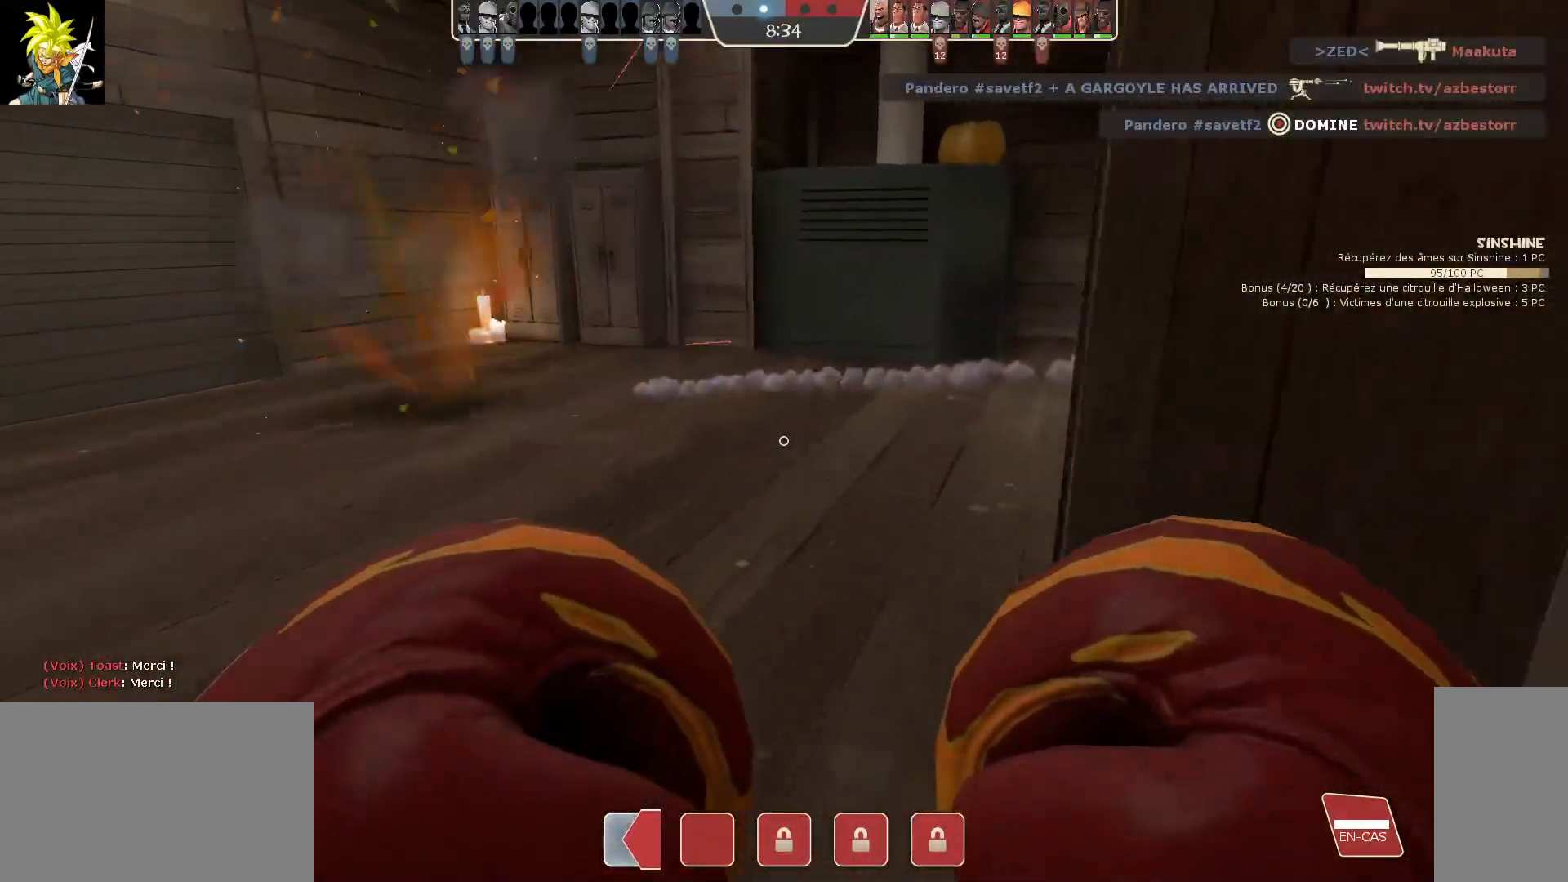
{"keys": ["a"], "mouse": [], "events": [[83, "q", "down"], [233, "q", "up"], [433, "a", "down"]]}
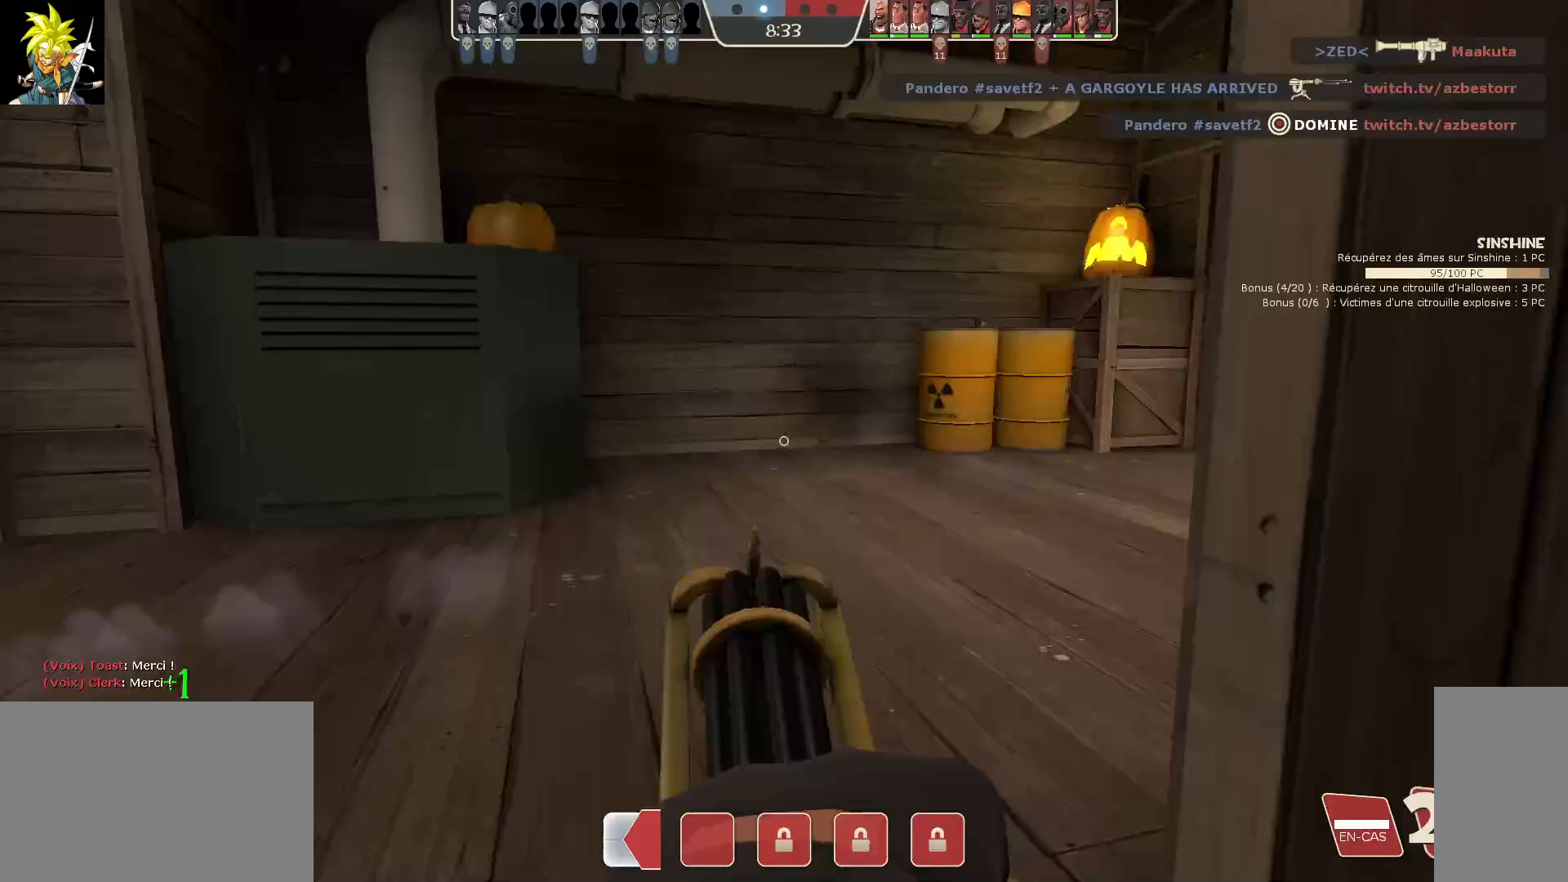
{"keys": ["a"], "mouse": ["right"], "events": [[267, "mouse_right", "down"]]}
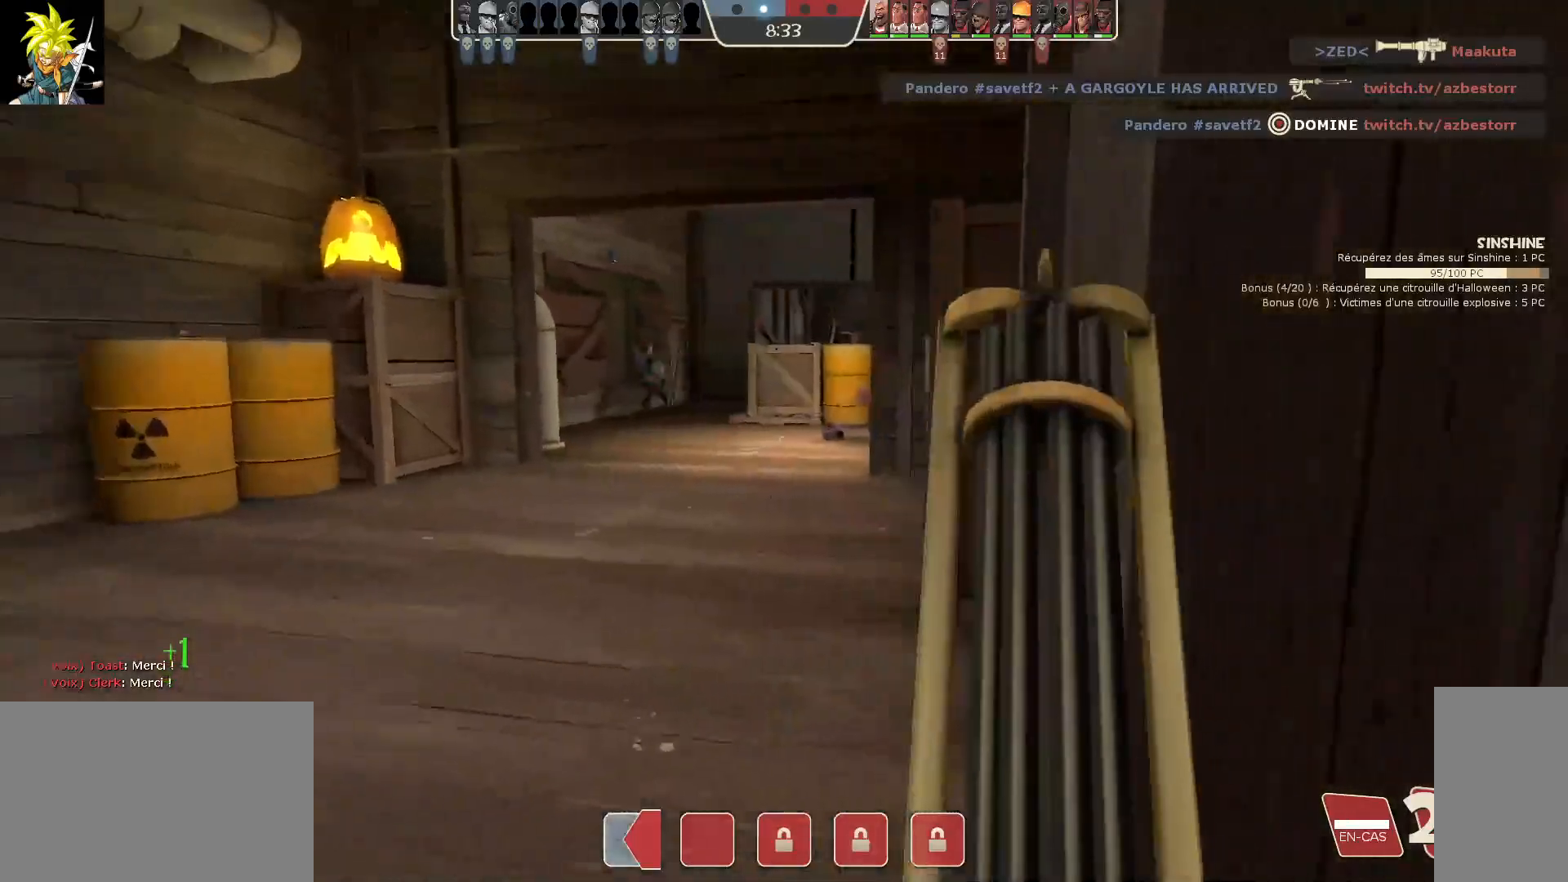
{"keys": ["a"], "mouse": ["right"], "events": []}
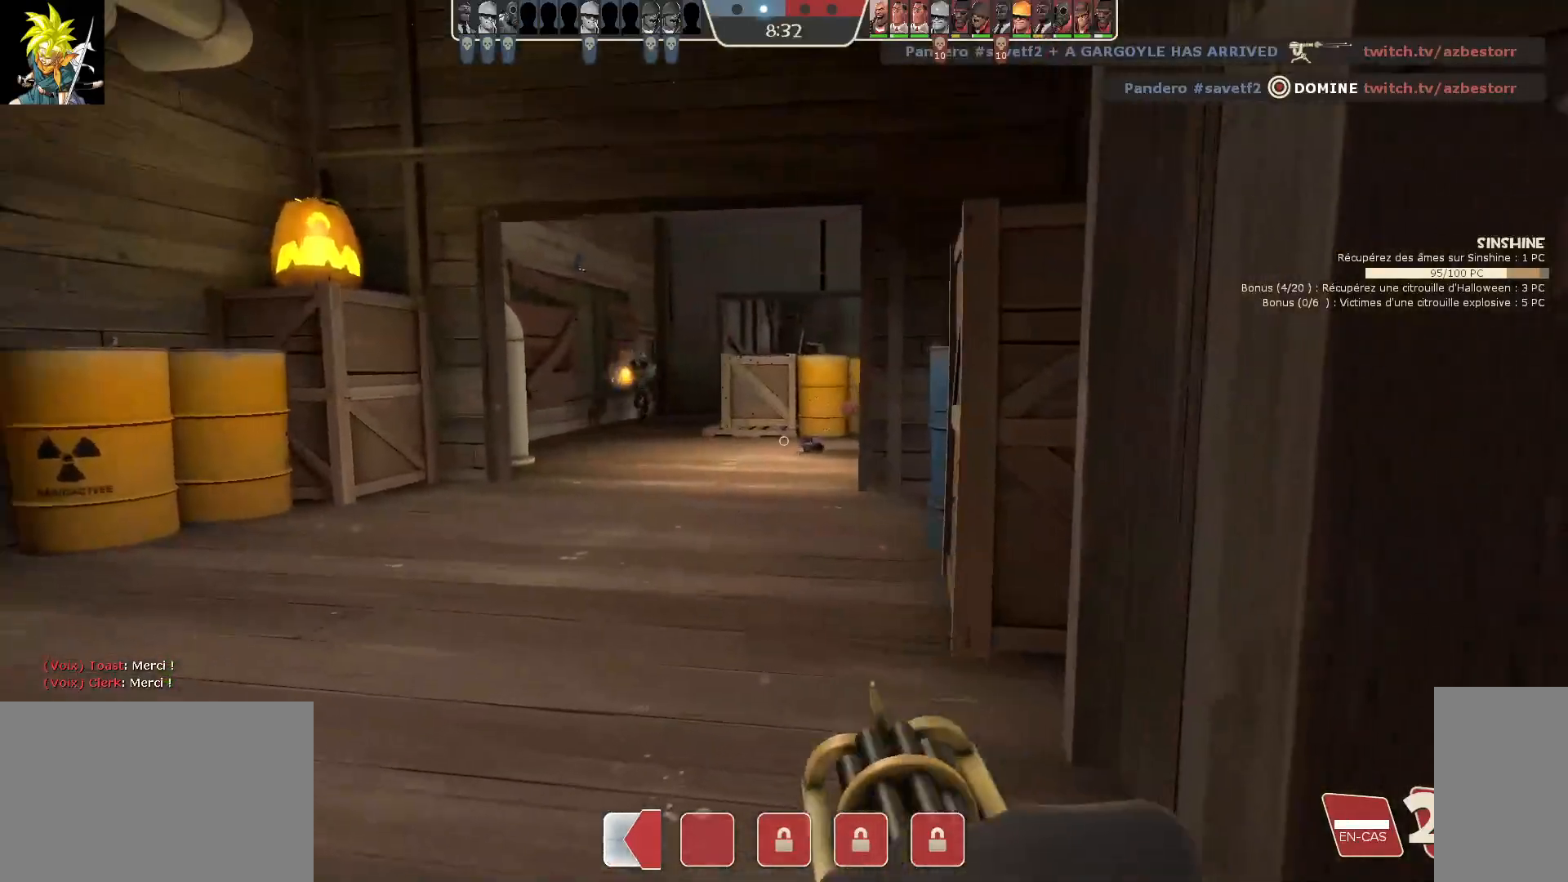
{"keys": ["a"], "mouse": ["left"], "events": [[117, "mouse_left", "down"], [183, "mouse_right", "up"]]}
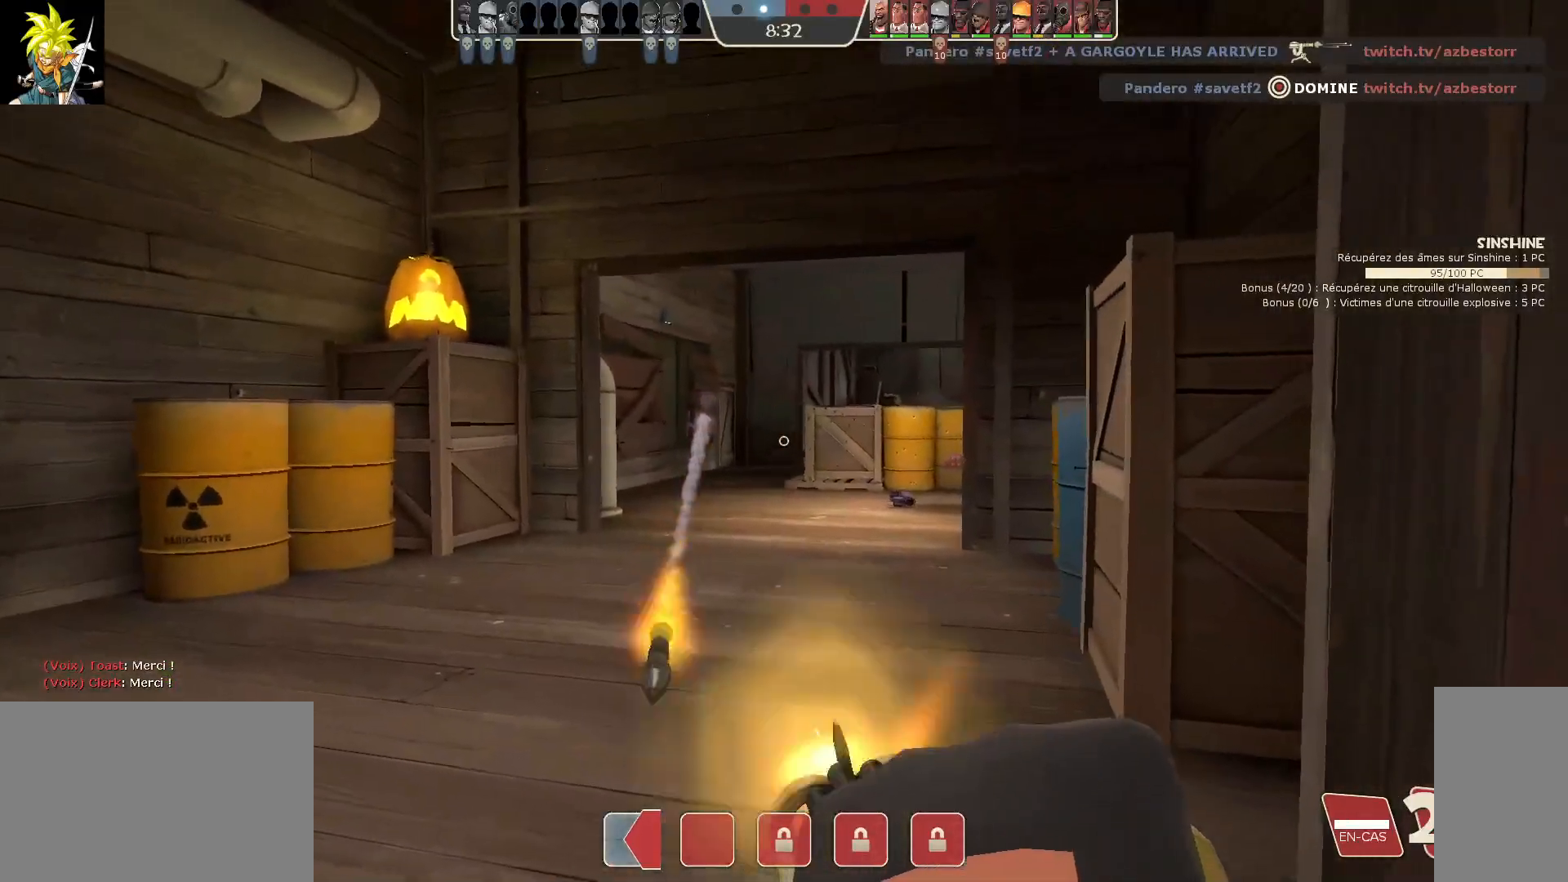
{"keys": ["a"], "mouse": ["left"]}
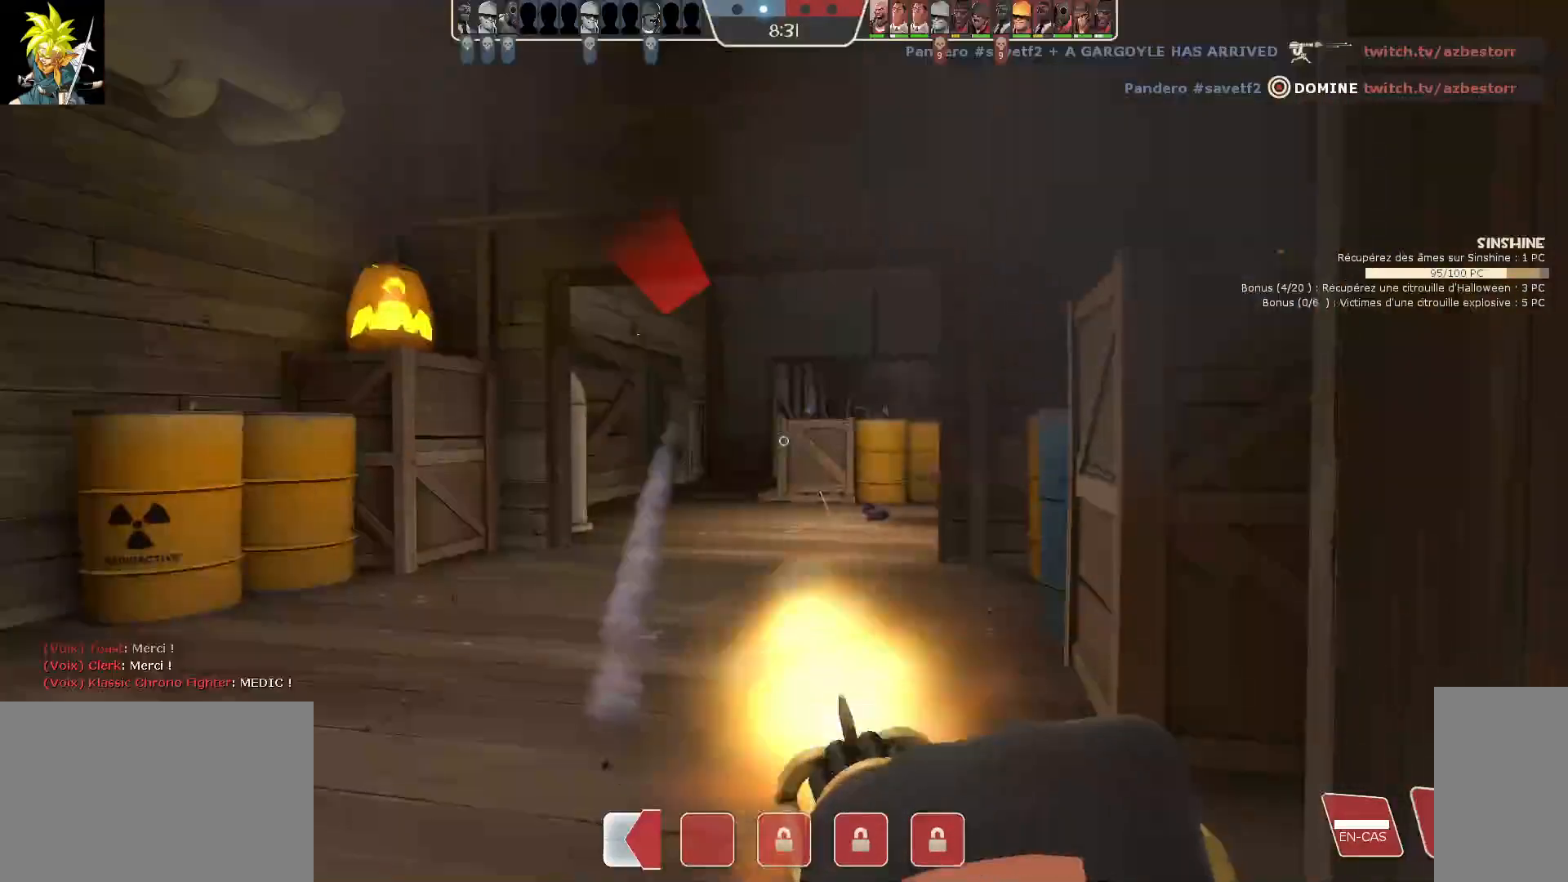
{"keys": ["a"], "mouse": ["left"]}
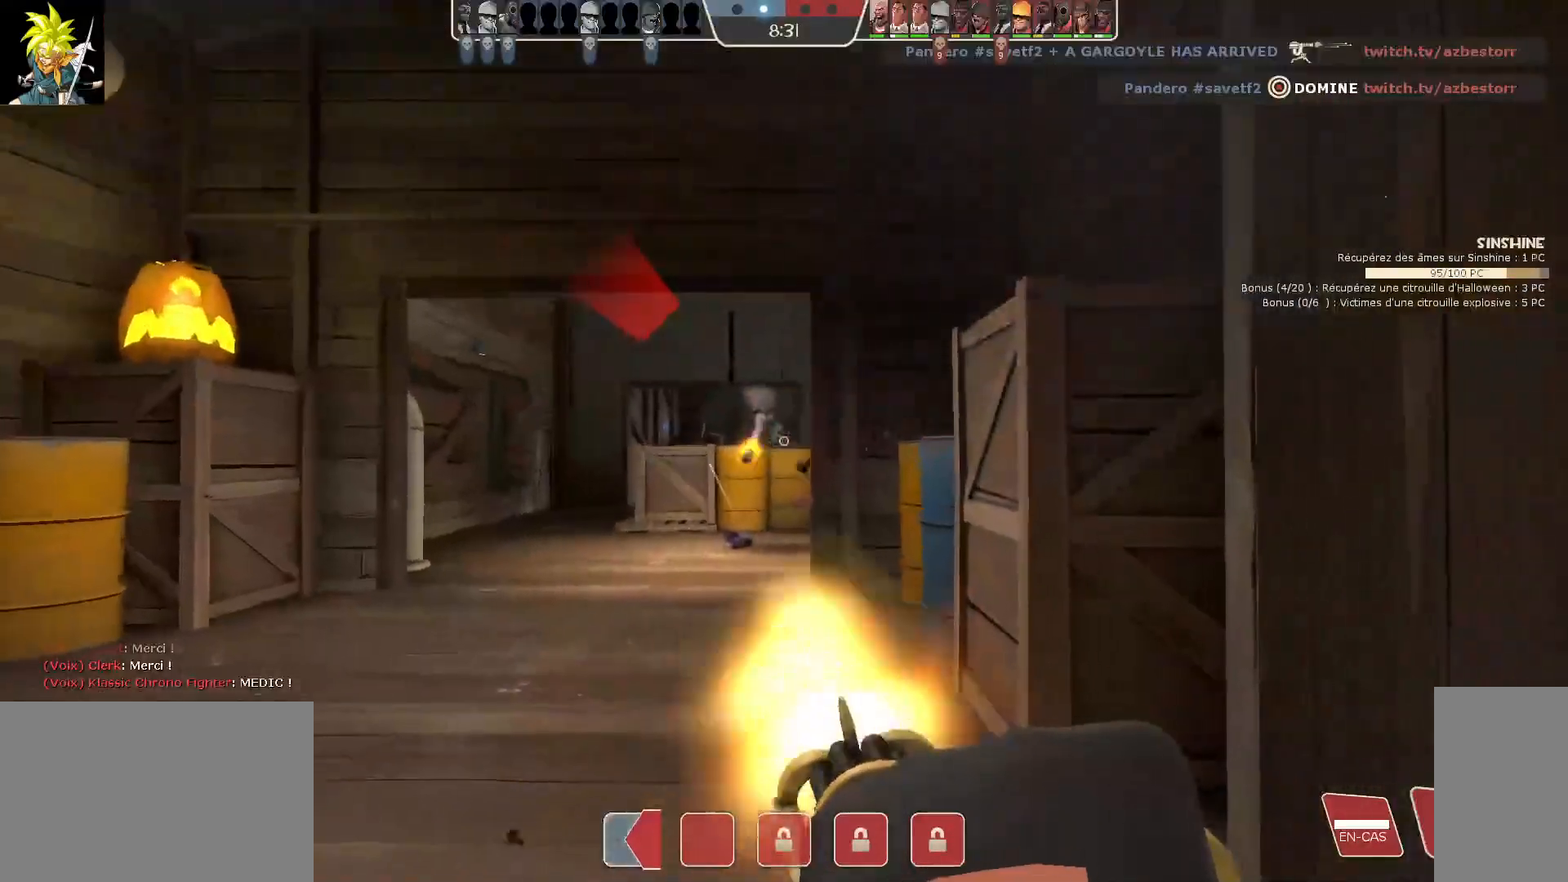
{"keys": ["a"], "mouse": ["left"], "events": []}
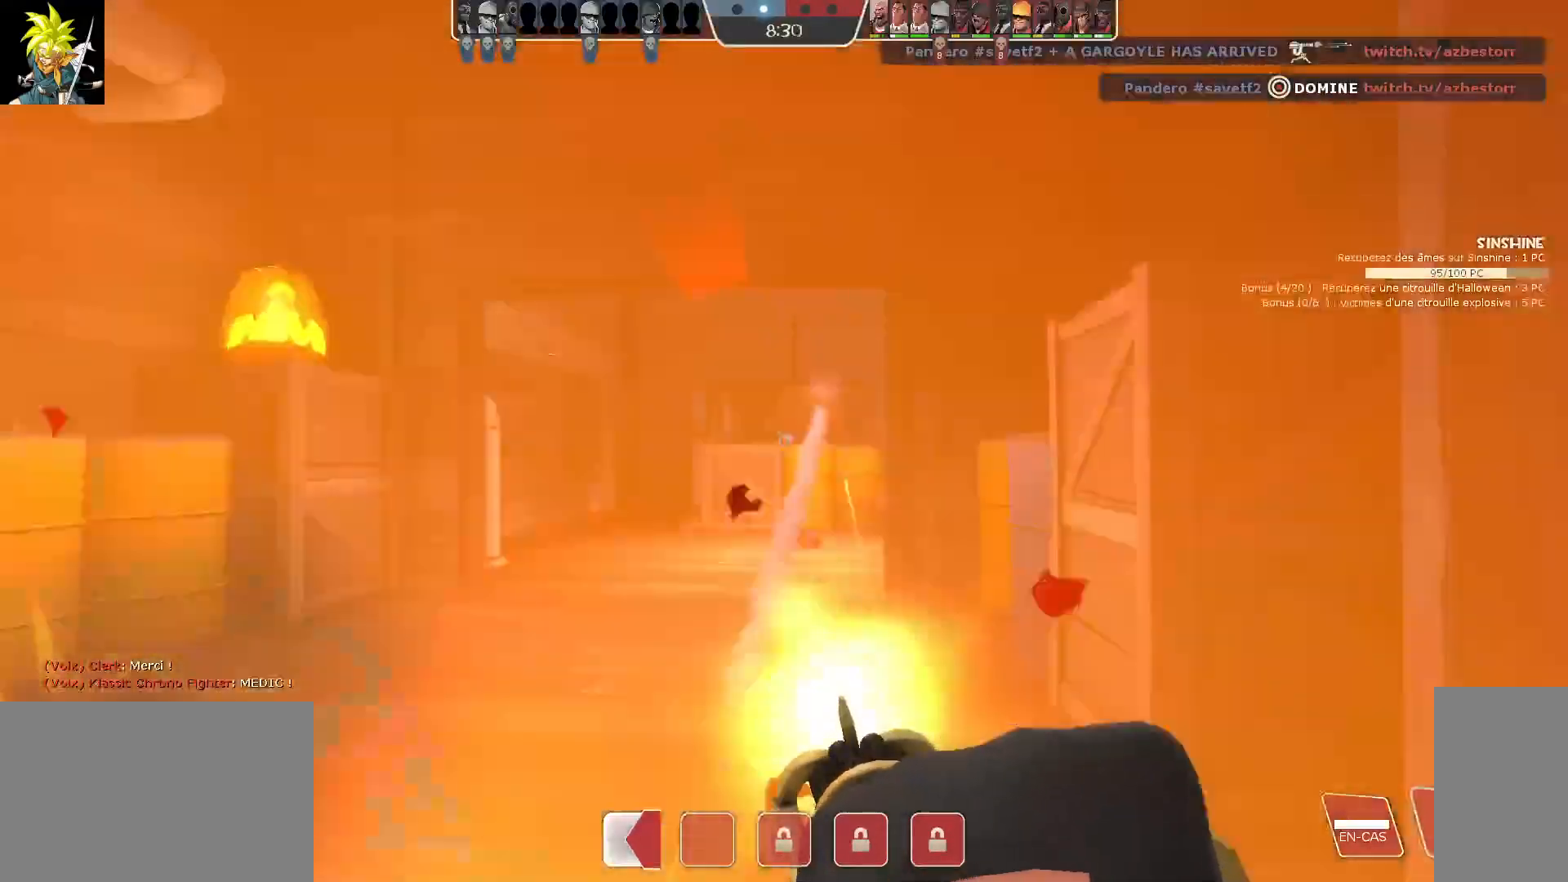
{"keys": ["a"], "mouse": ["left"], "events": []}
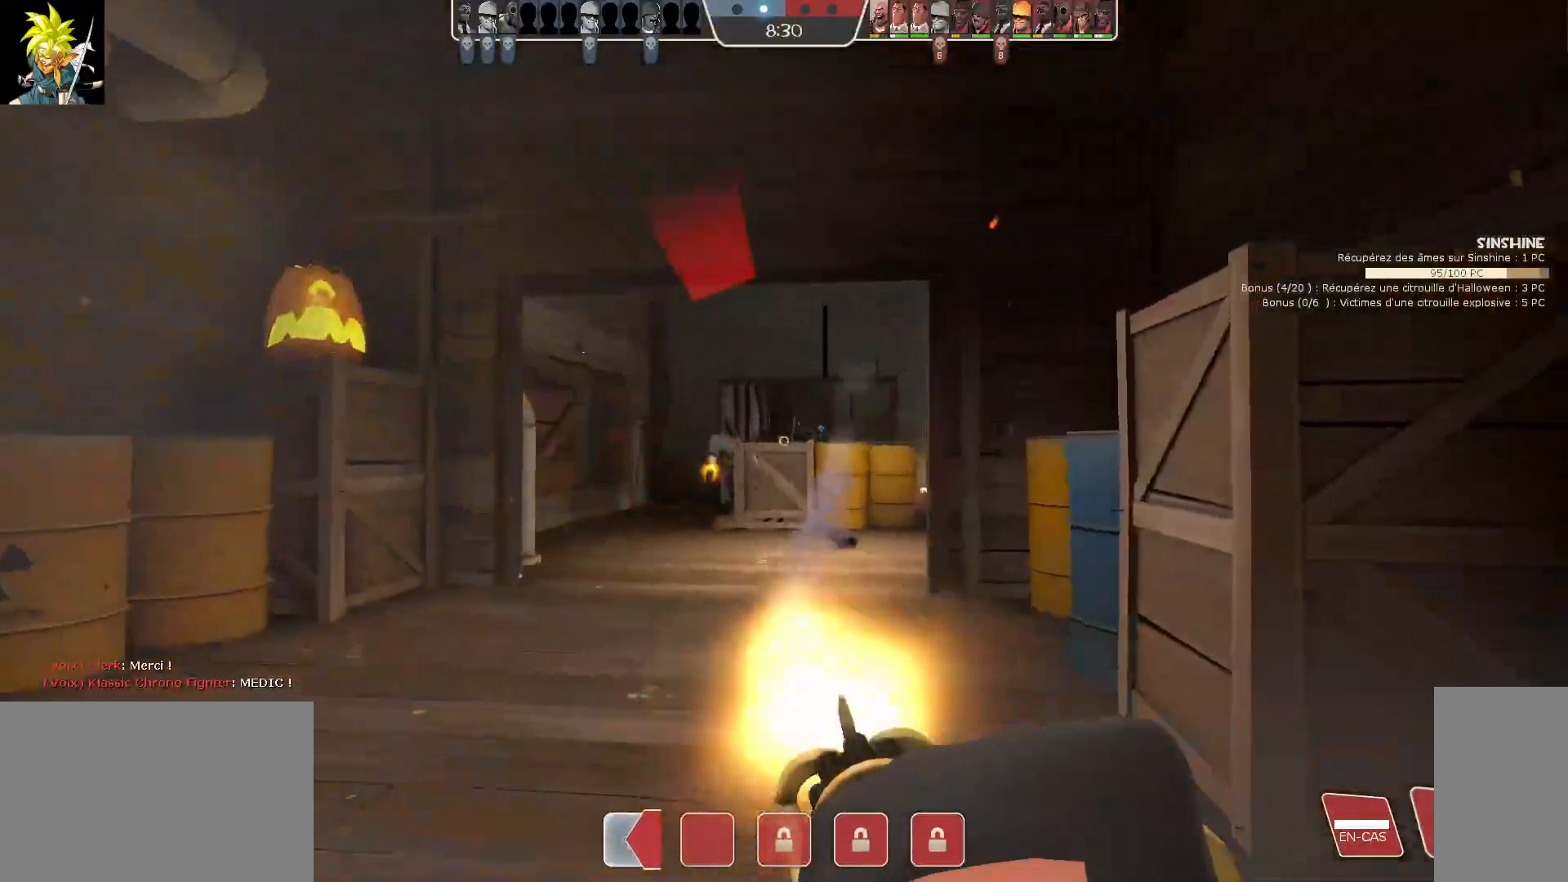
{"keys": ["a"], "mouse": ["left"], "events": []}
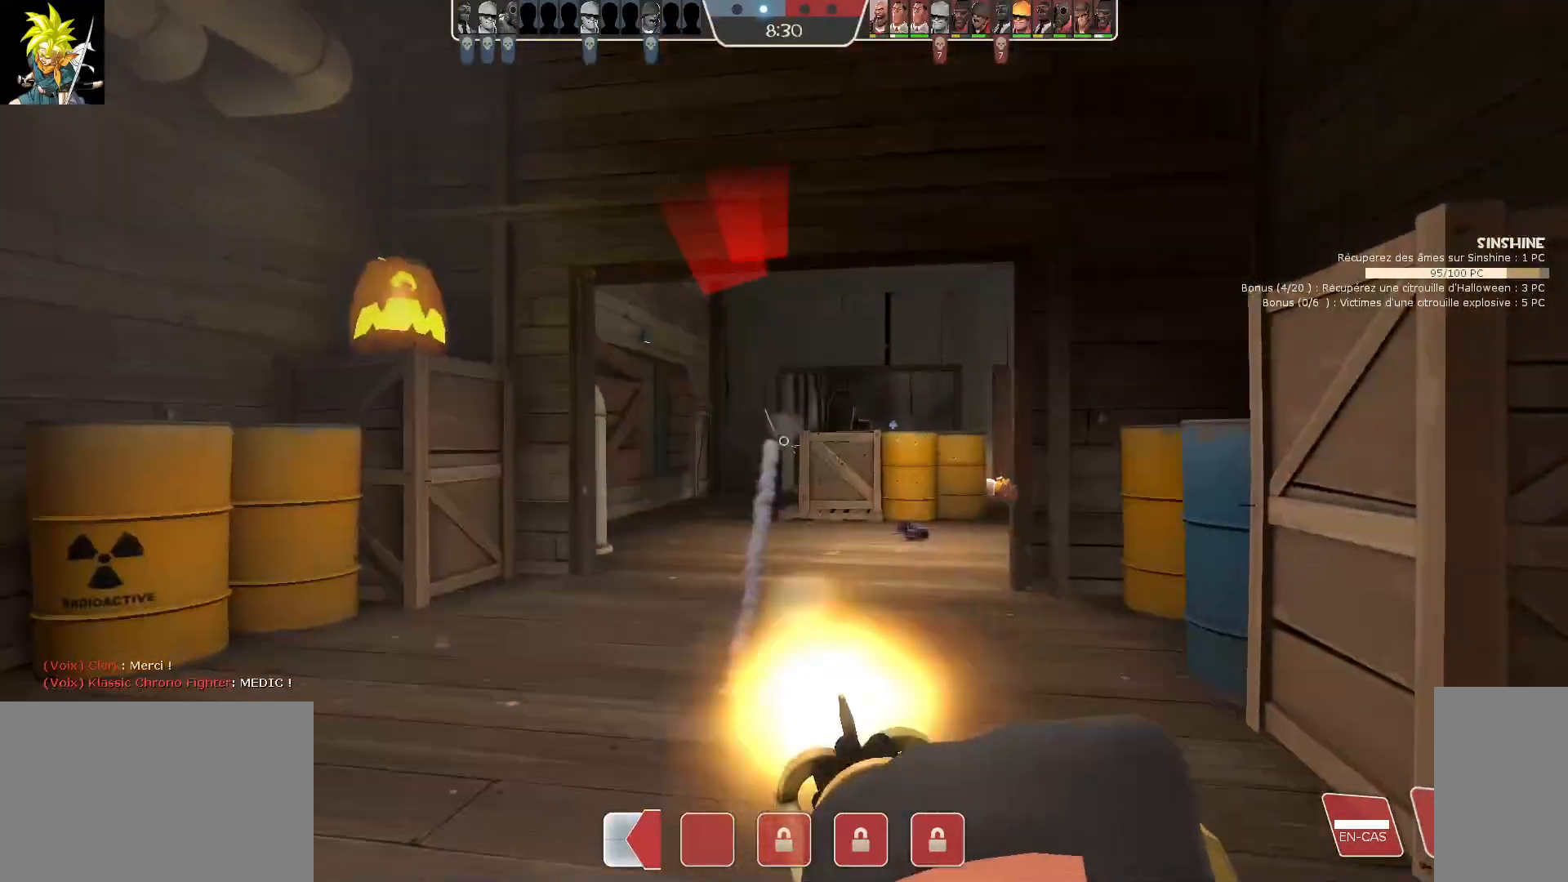
{"keys": ["a"], "mouse": ["left"], "events": []}